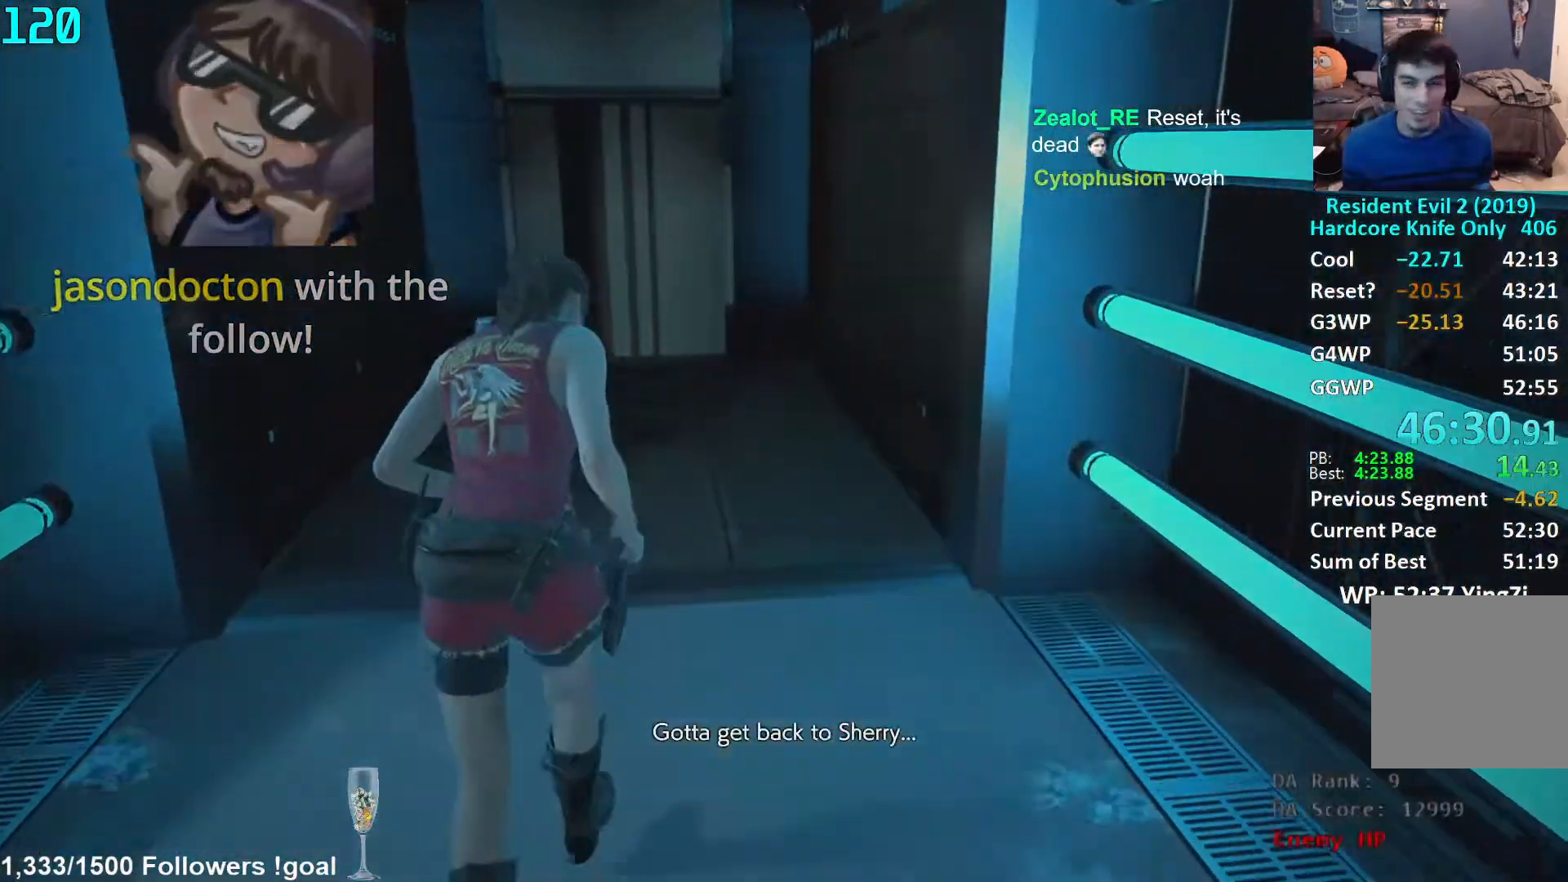
Gameplay with a controller (Xbox layout); each line is a JSON object with the inputs held at the frame after it. "events" lists button and stick changes between this image and that frame as [ms after this image, input, new state], when the widget could be followed in between. Not read: R3 START.
{"buttons": [], "left_stick": "up", "right_stick": "center", "events": [[200, "right_stick", "up-left"], [333, "right_stick", "center"]]}
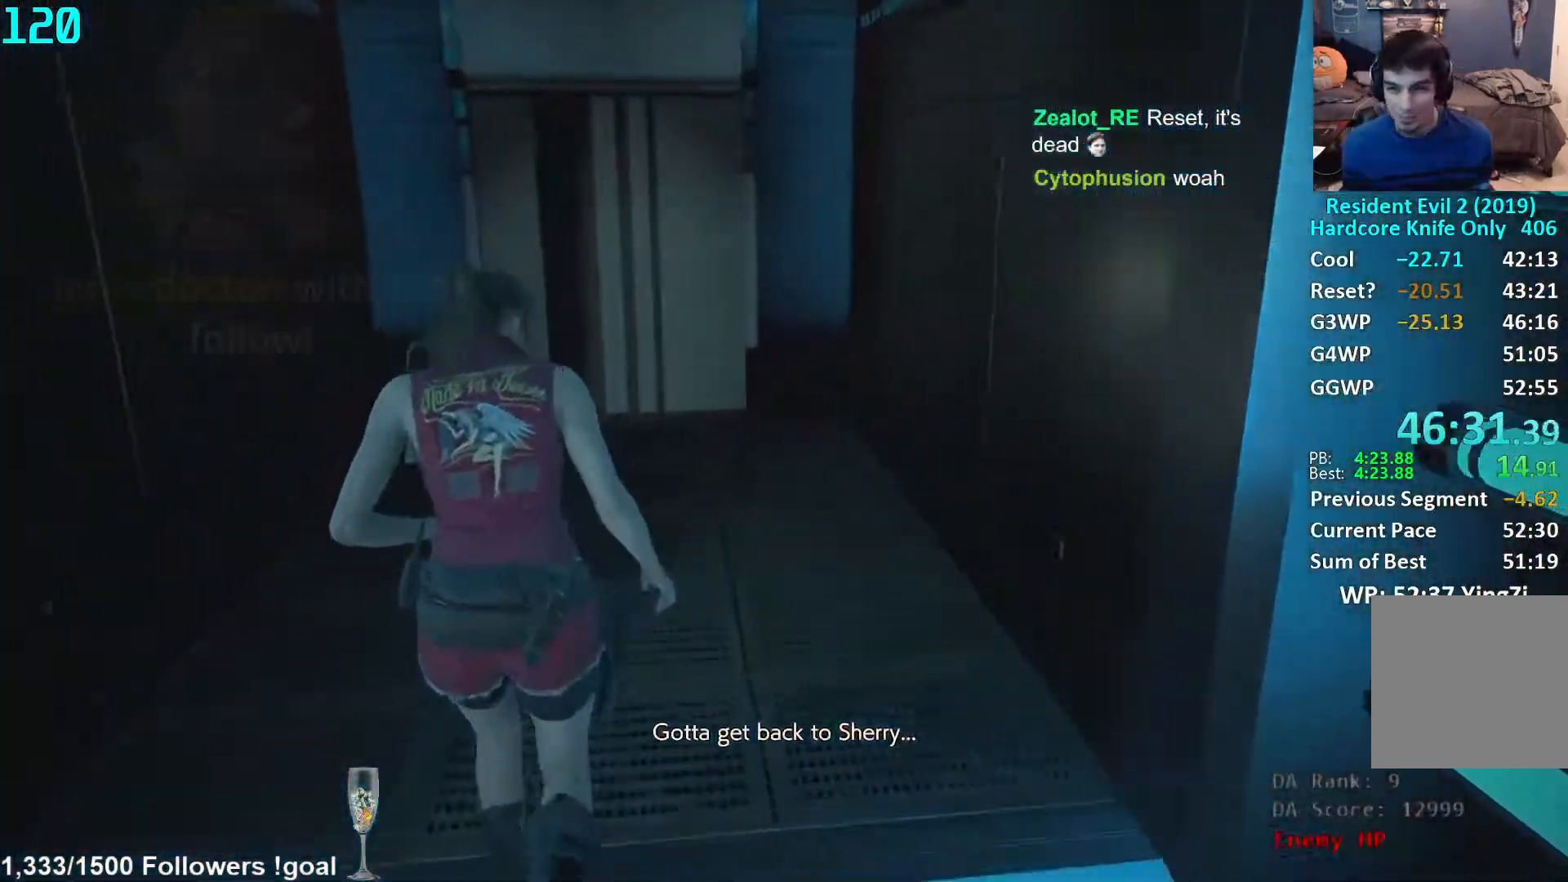
{"buttons": [], "left_stick": "up", "right_stick": "left", "events": [[83, "right_stick", "up-left"], [250, "right_stick", "center"], [483, "right_stick", "left"]]}
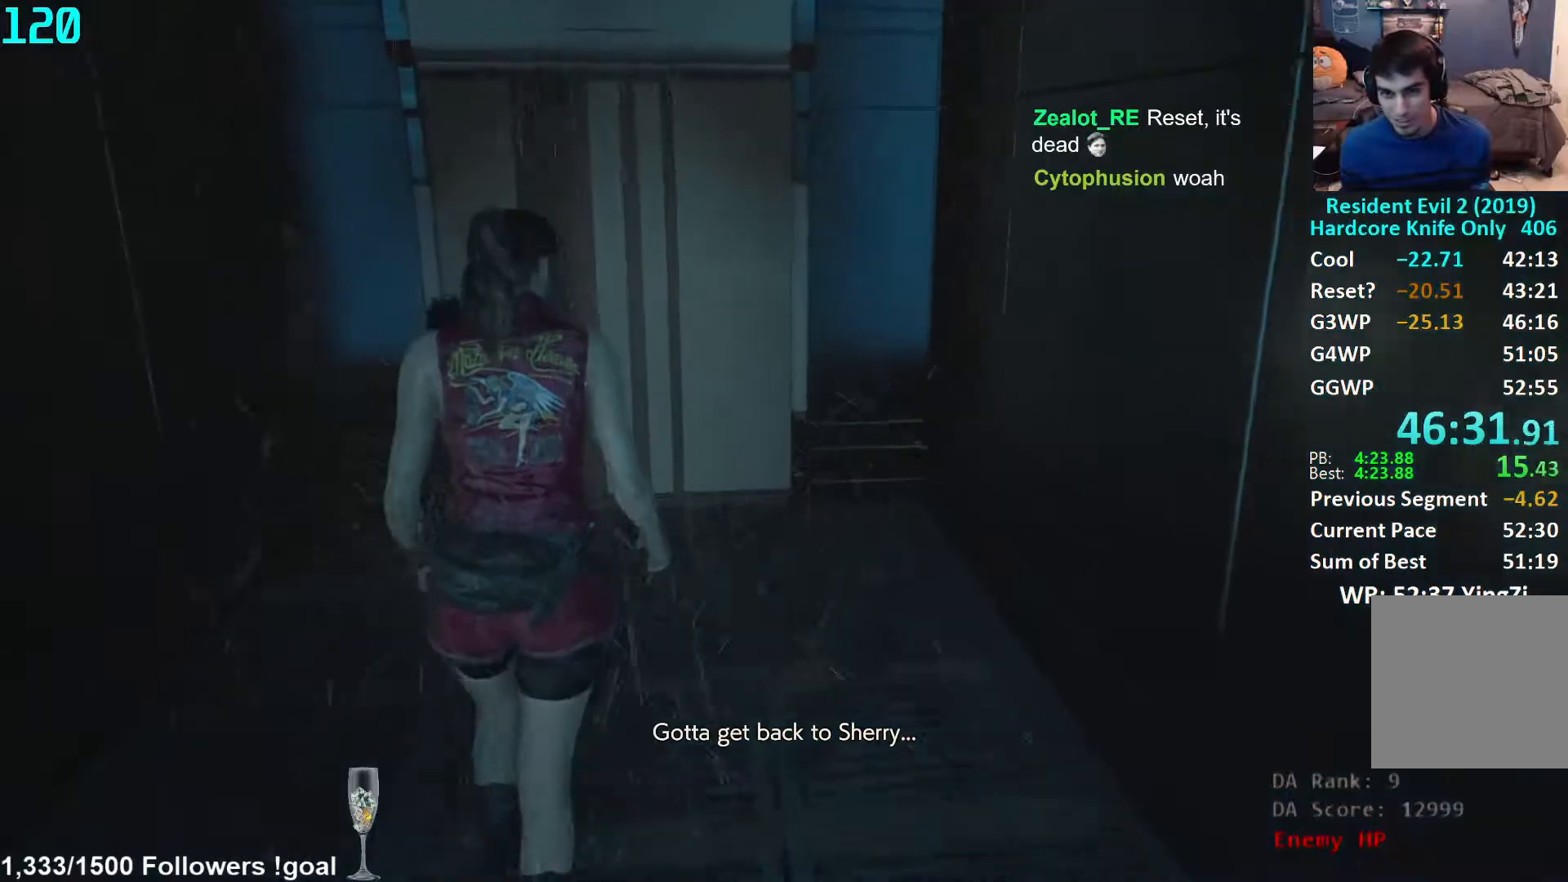
{"buttons": [], "left_stick": "up", "right_stick": "left", "events": [[83, "right_stick", "center"], [233, "right_stick", "up-left"], [350, "right_stick", "center"], [467, "right_stick", "left"]]}
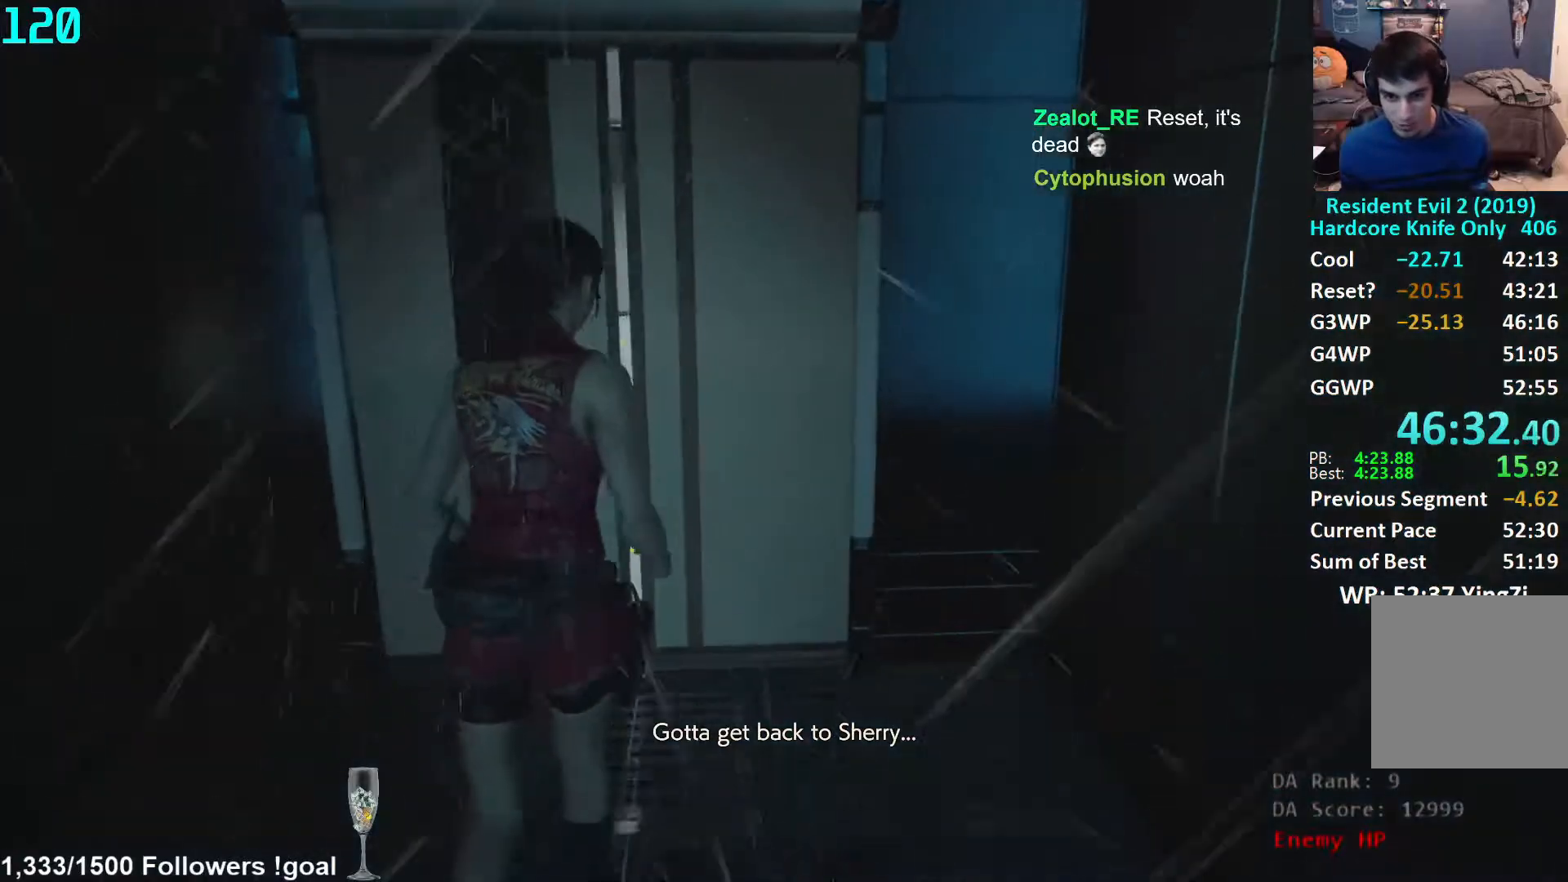
{"buttons": [], "left_stick": "up", "right_stick": "center", "events": [[100, "right_stick", "center"], [217, "right_stick", "up-left"], [333, "right_stick", "center"]]}
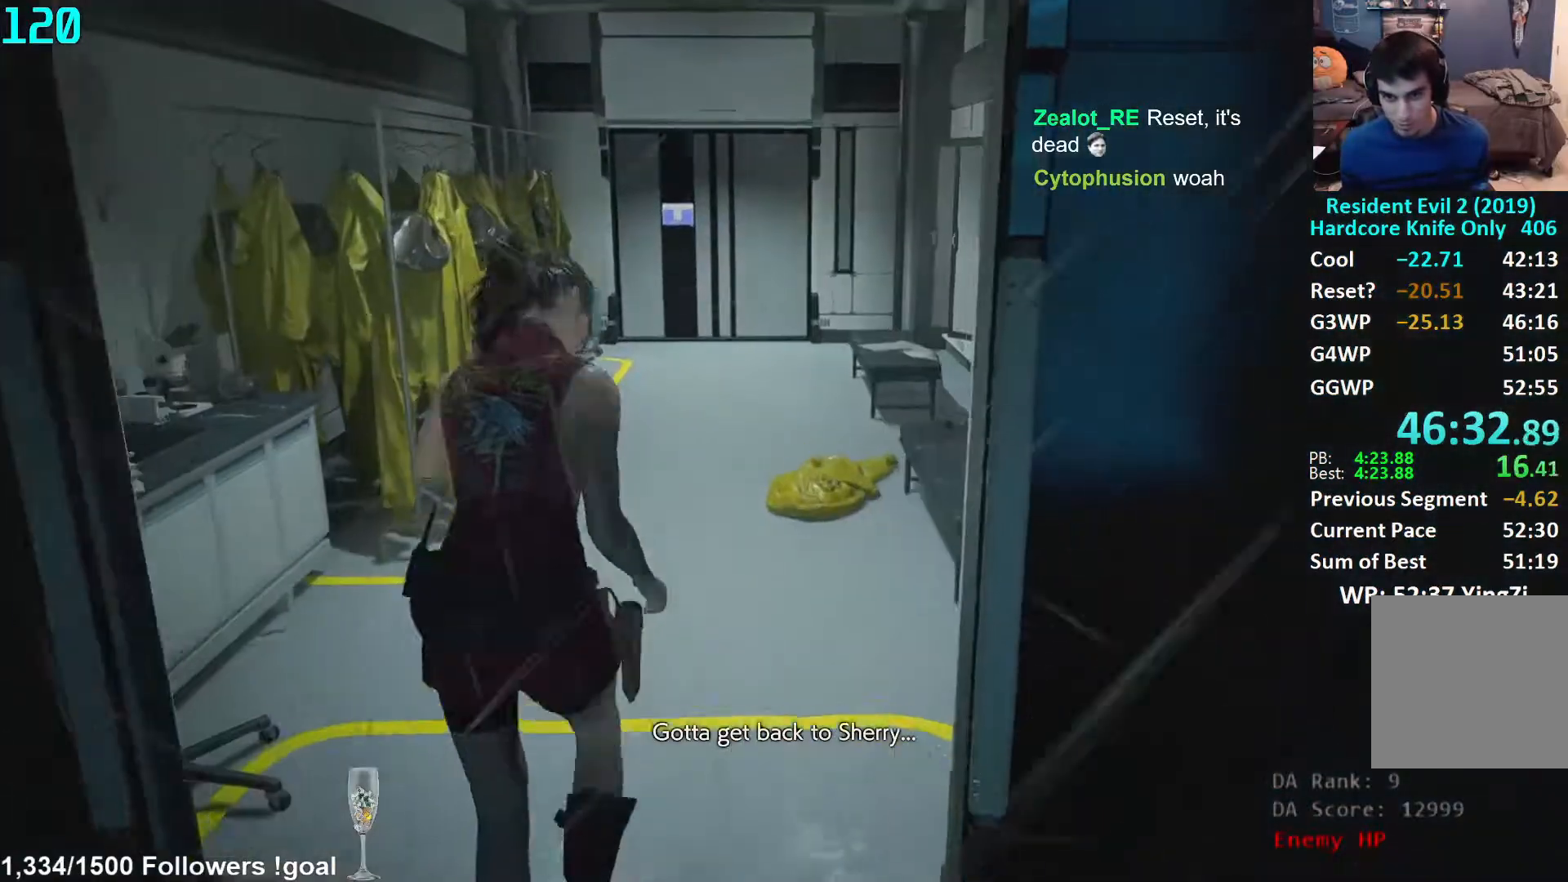
{"buttons": [], "left_stick": "up", "right_stick": "center", "events": [[367, "right_stick", "up"], [483, "right_stick", "center"]]}
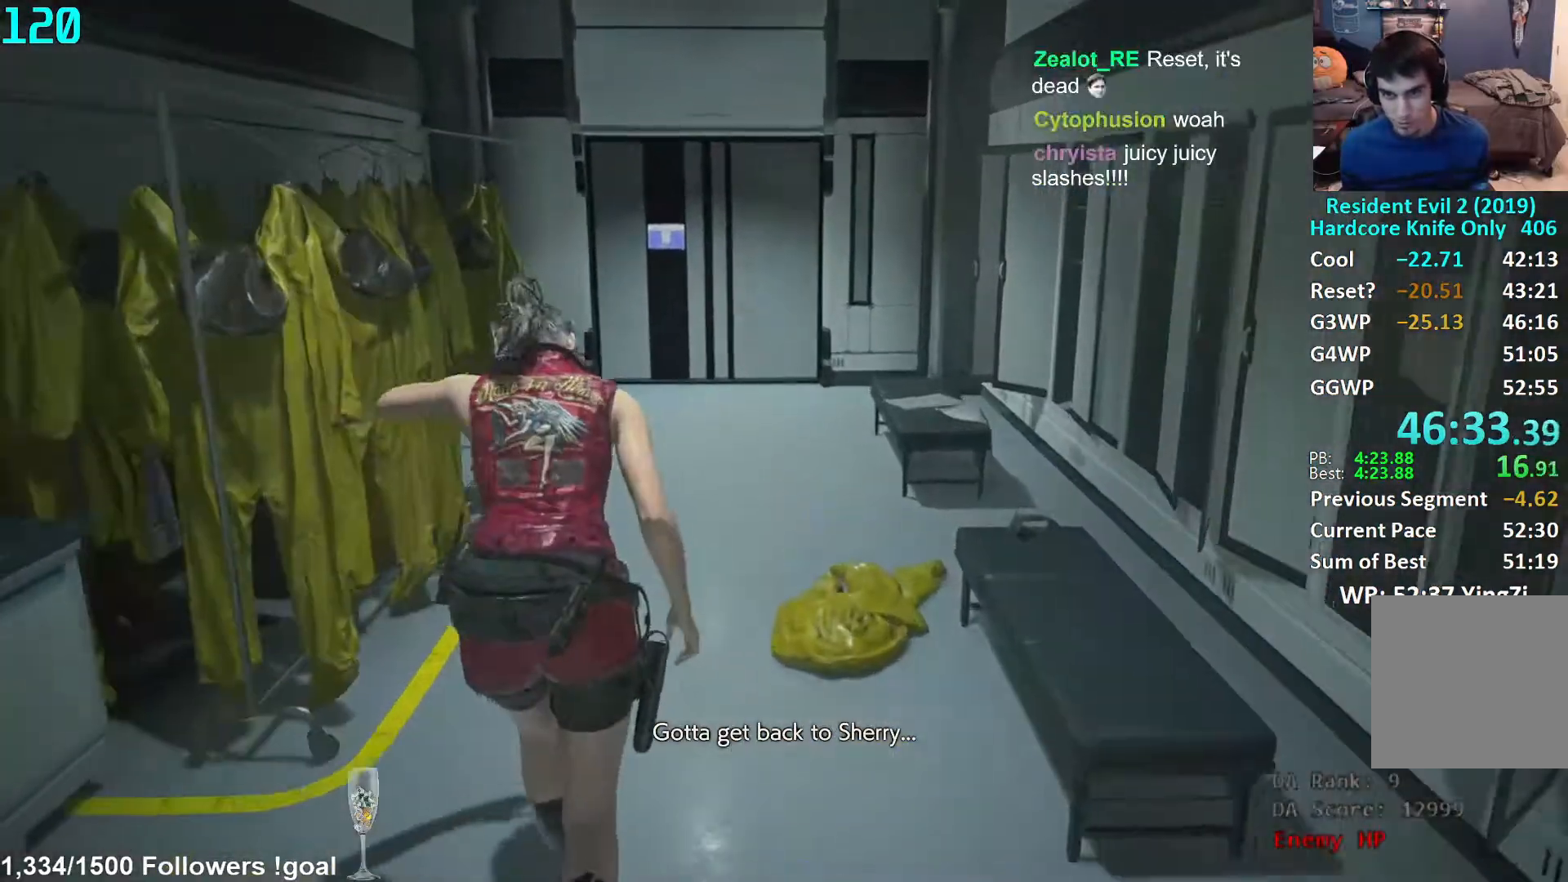
{"buttons": [], "left_stick": "up", "right_stick": "center", "events": [[133, "right_stick", "up"], [233, "right_stick", "center"]]}
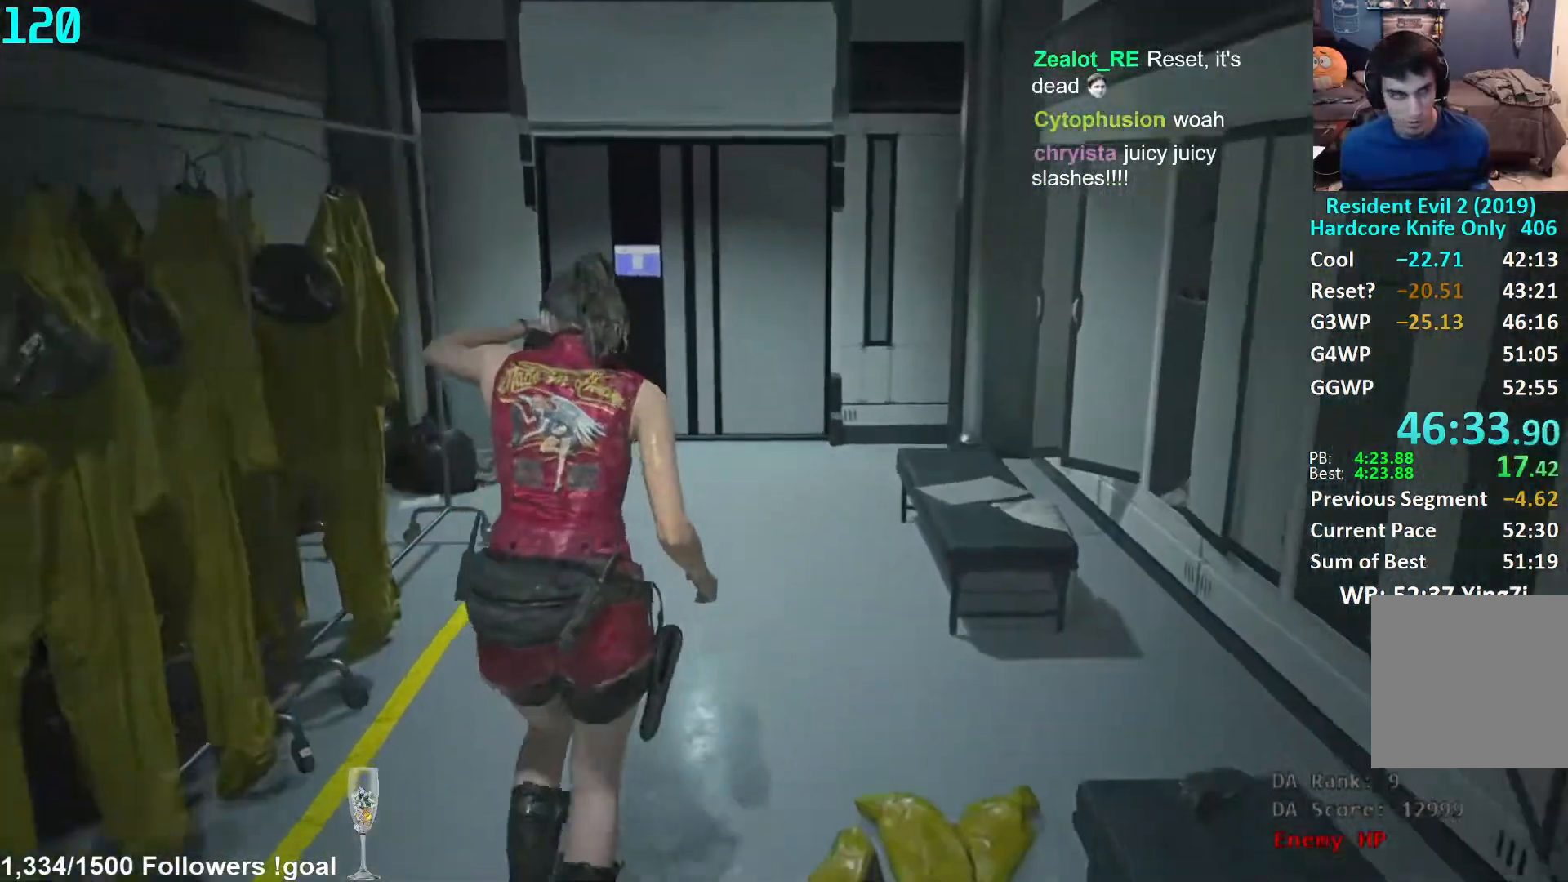
{"buttons": [], "left_stick": "up", "right_stick": "center", "events": [[33, "right_stick", "up"], [167, "right_stick", "center"], [300, "right_stick", "up"], [433, "right_stick", "center"]]}
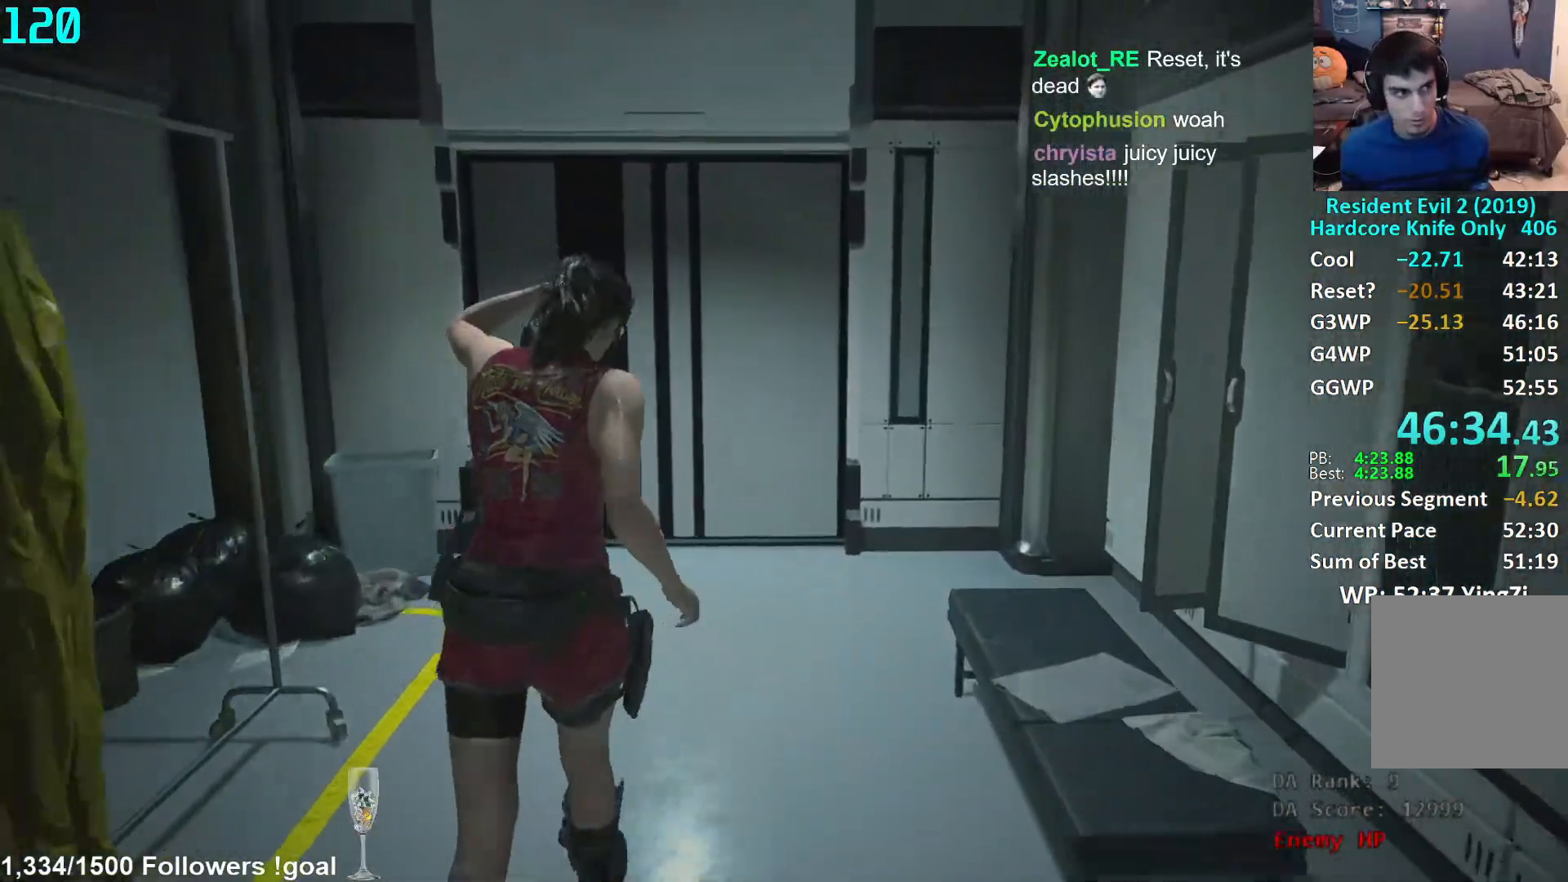
{"buttons": [], "left_stick": "up", "right_stick": "center", "events": []}
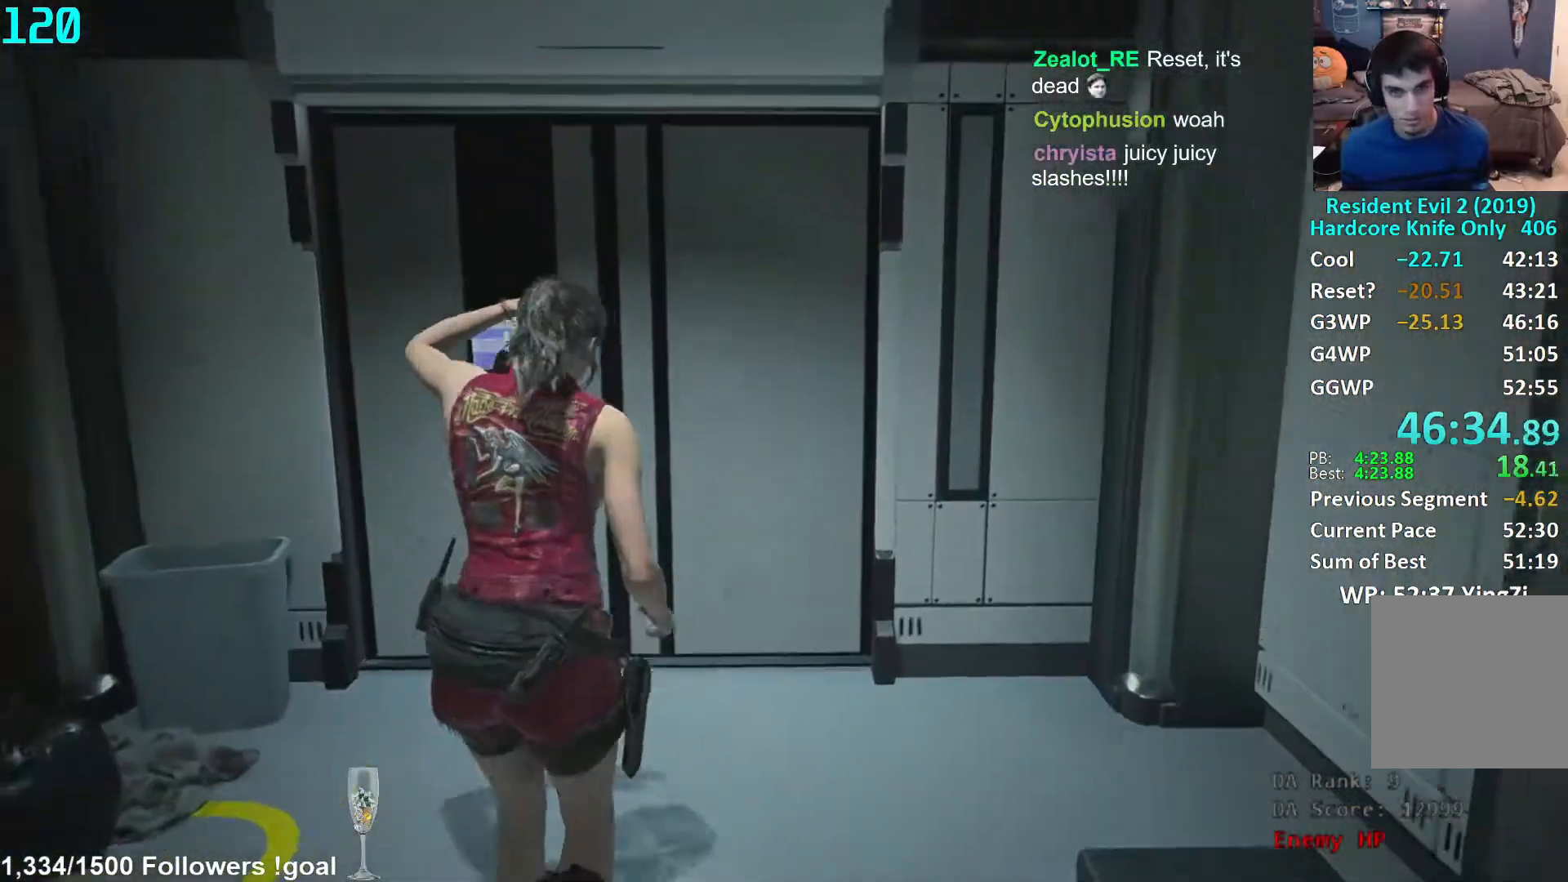
{"buttons": [], "left_stick": "up", "right_stick": "left", "events": [[200, "right_stick", "left"], [333, "right_stick", "center"], [450, "right_stick", "left"]]}
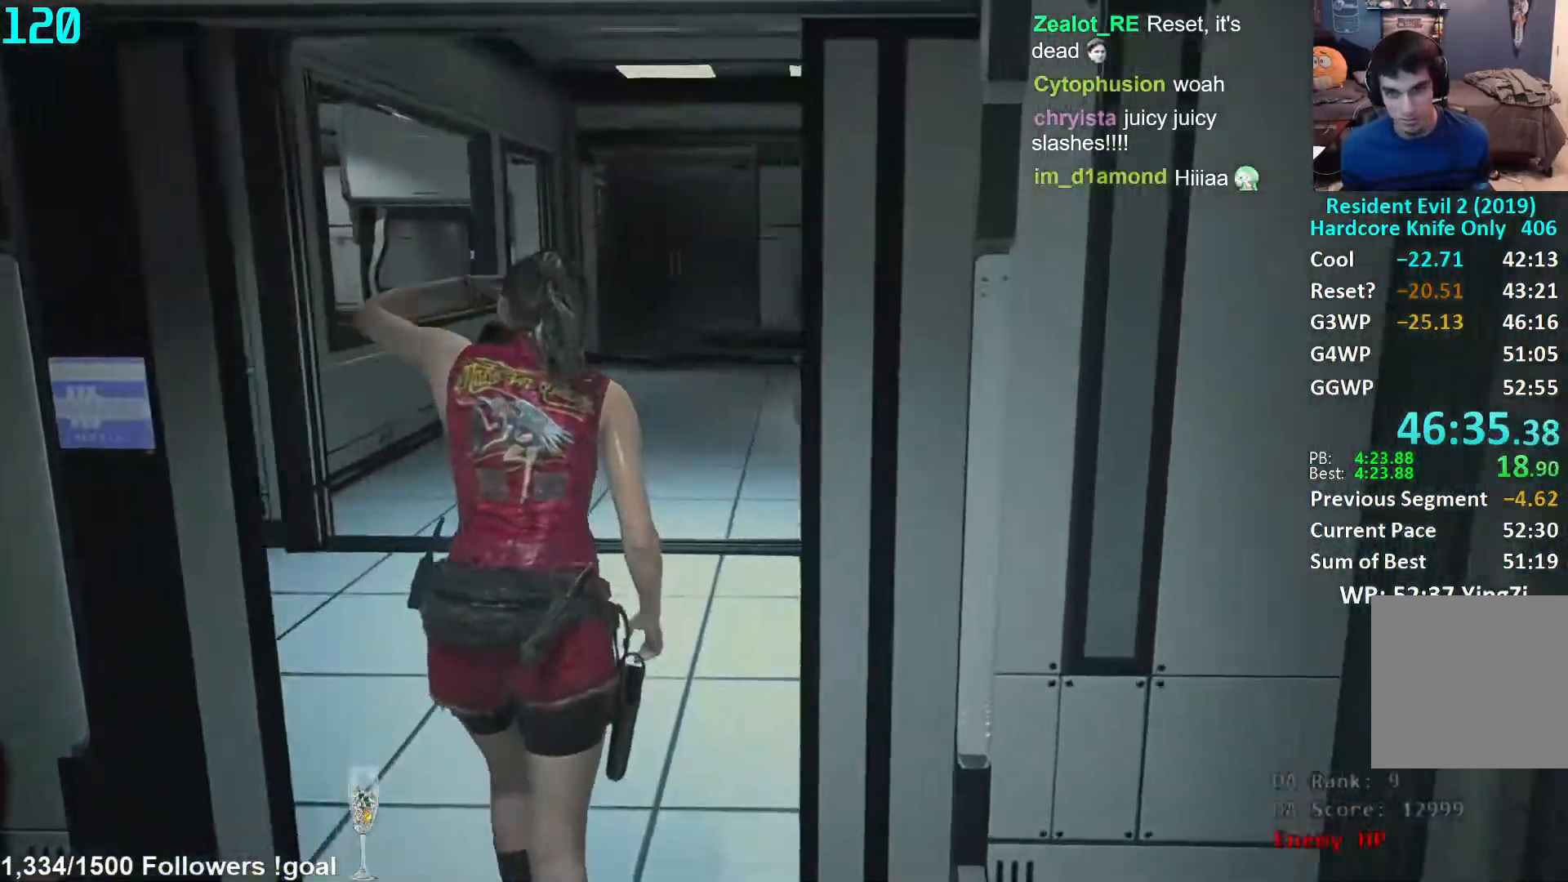
{"buttons": [], "left_stick": "up", "right_stick": "down-left", "events": [[67, "right_stick", "center"], [183, "right_stick", "left"], [283, "right_stick", "center"], [467, "right_stick", "down-left"]]}
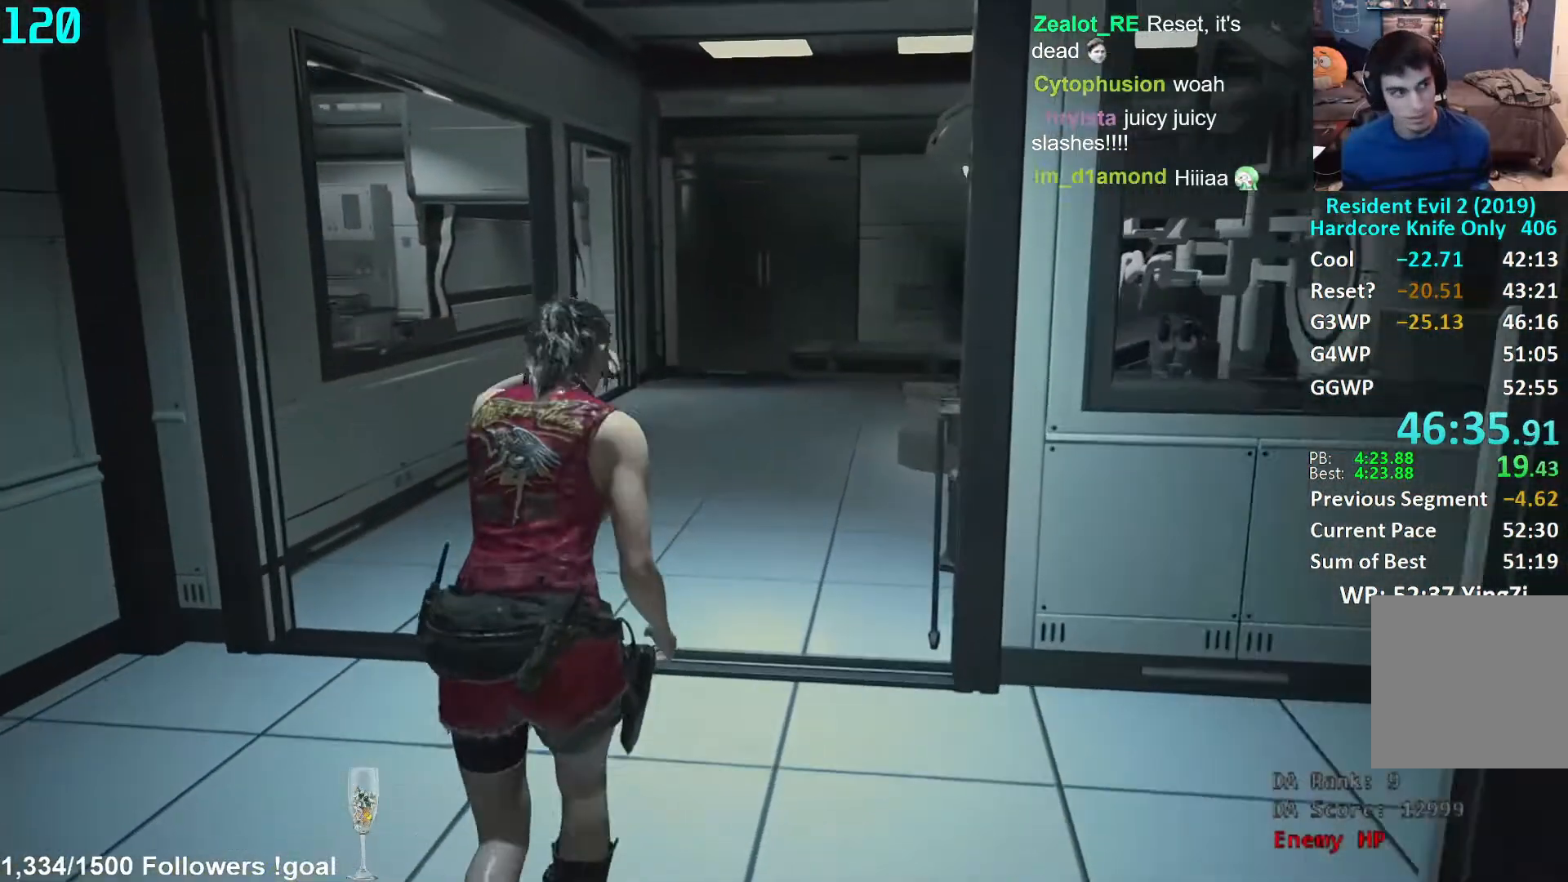
{"buttons": [], "left_stick": "up", "right_stick": "center", "events": [[67, "right_stick", "center"]]}
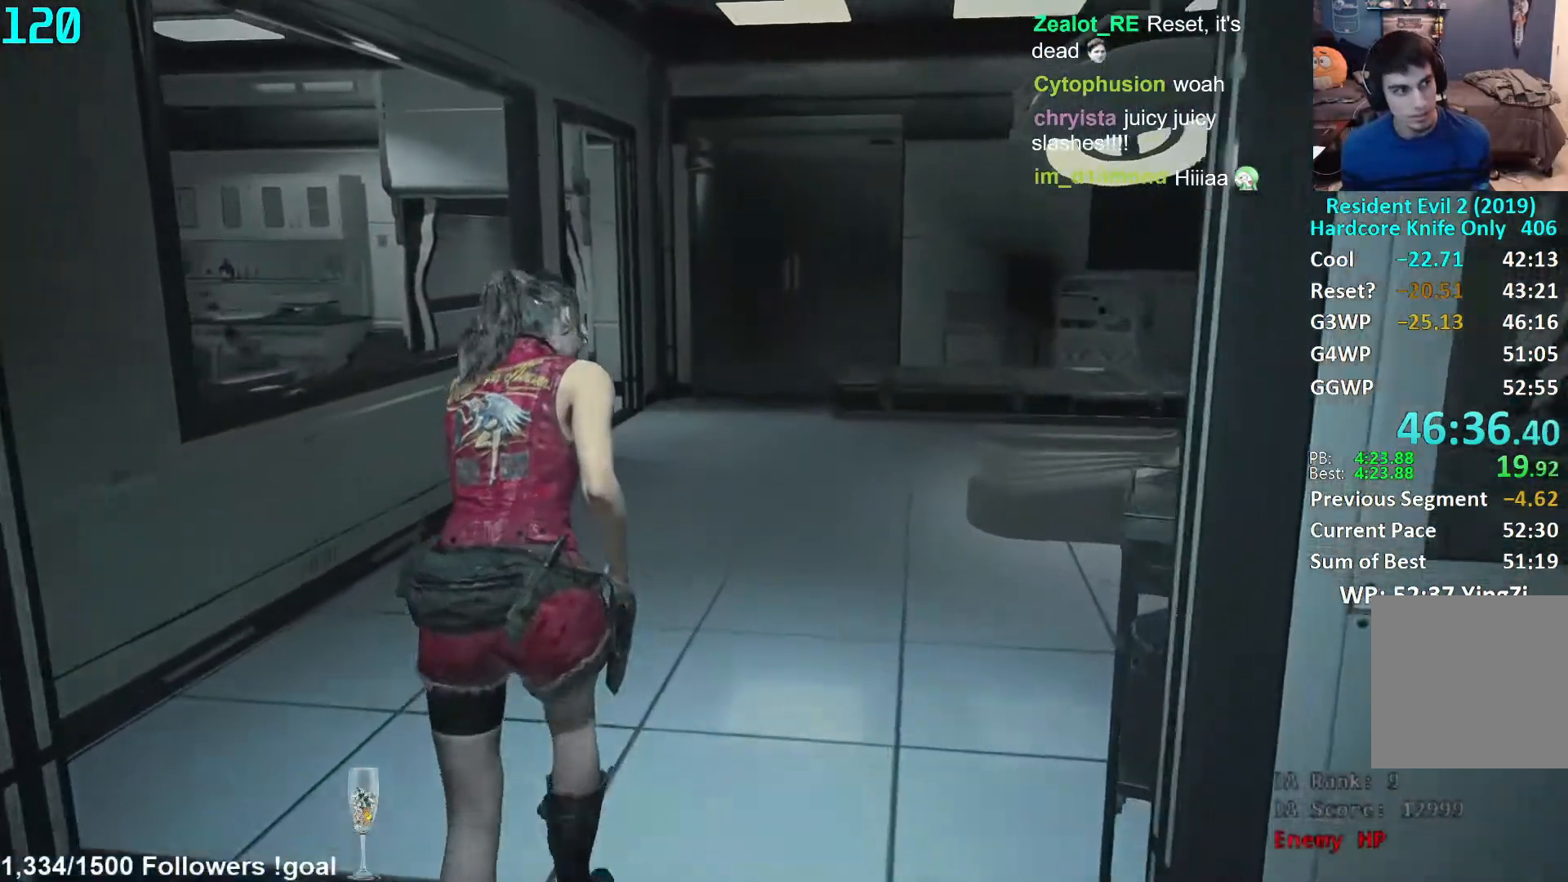
{"buttons": [], "left_stick": "up", "right_stick": "center", "events": []}
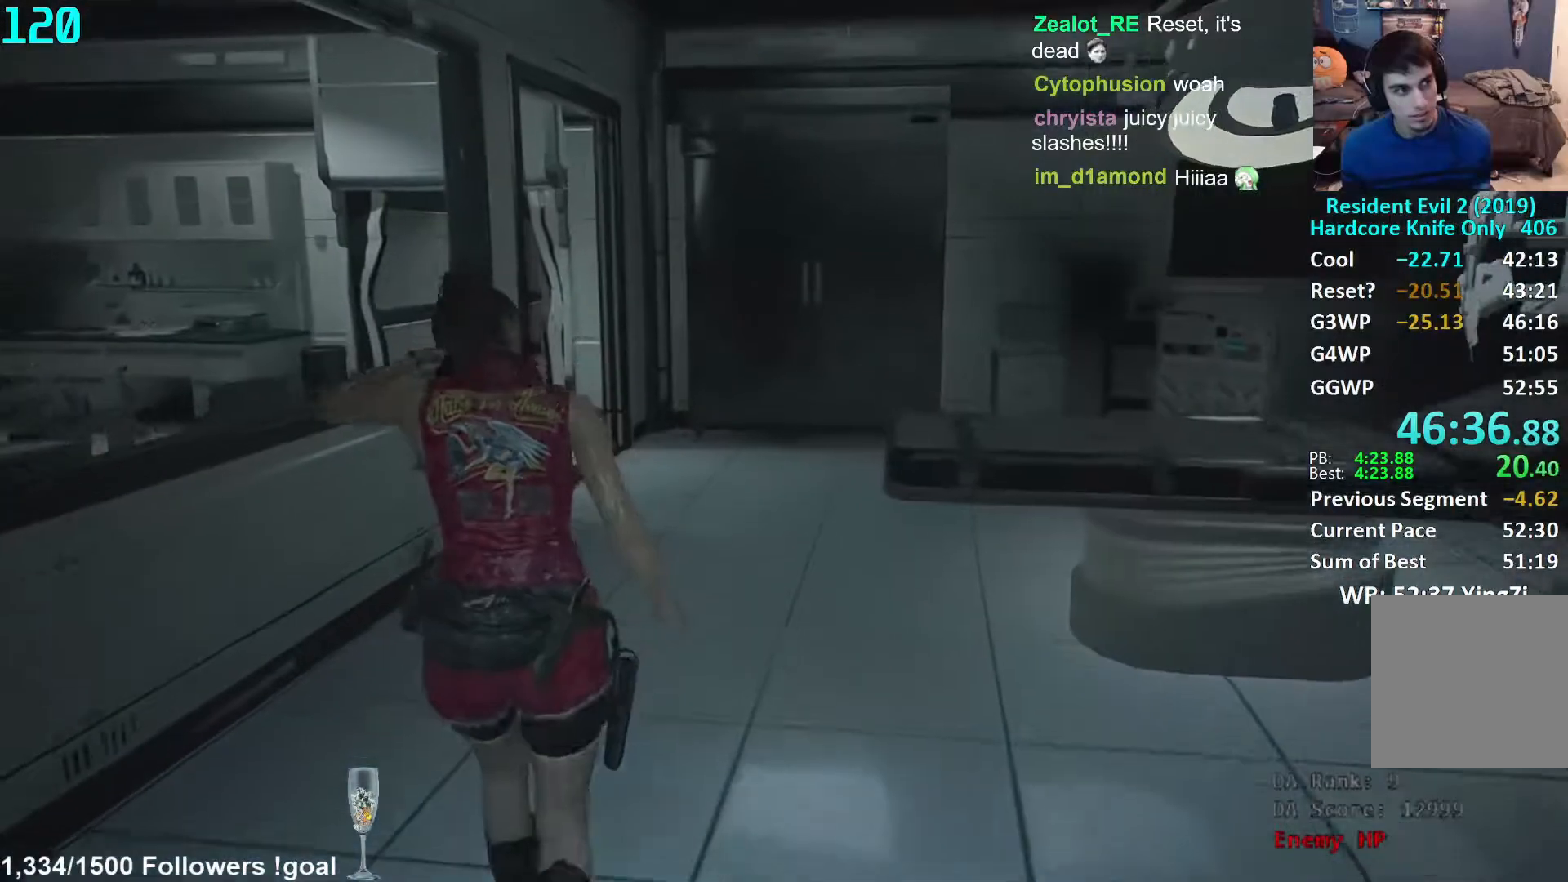
{"buttons": [], "left_stick": "up", "right_stick": "down-left", "events": [[83, "right_stick", "down-left"]]}
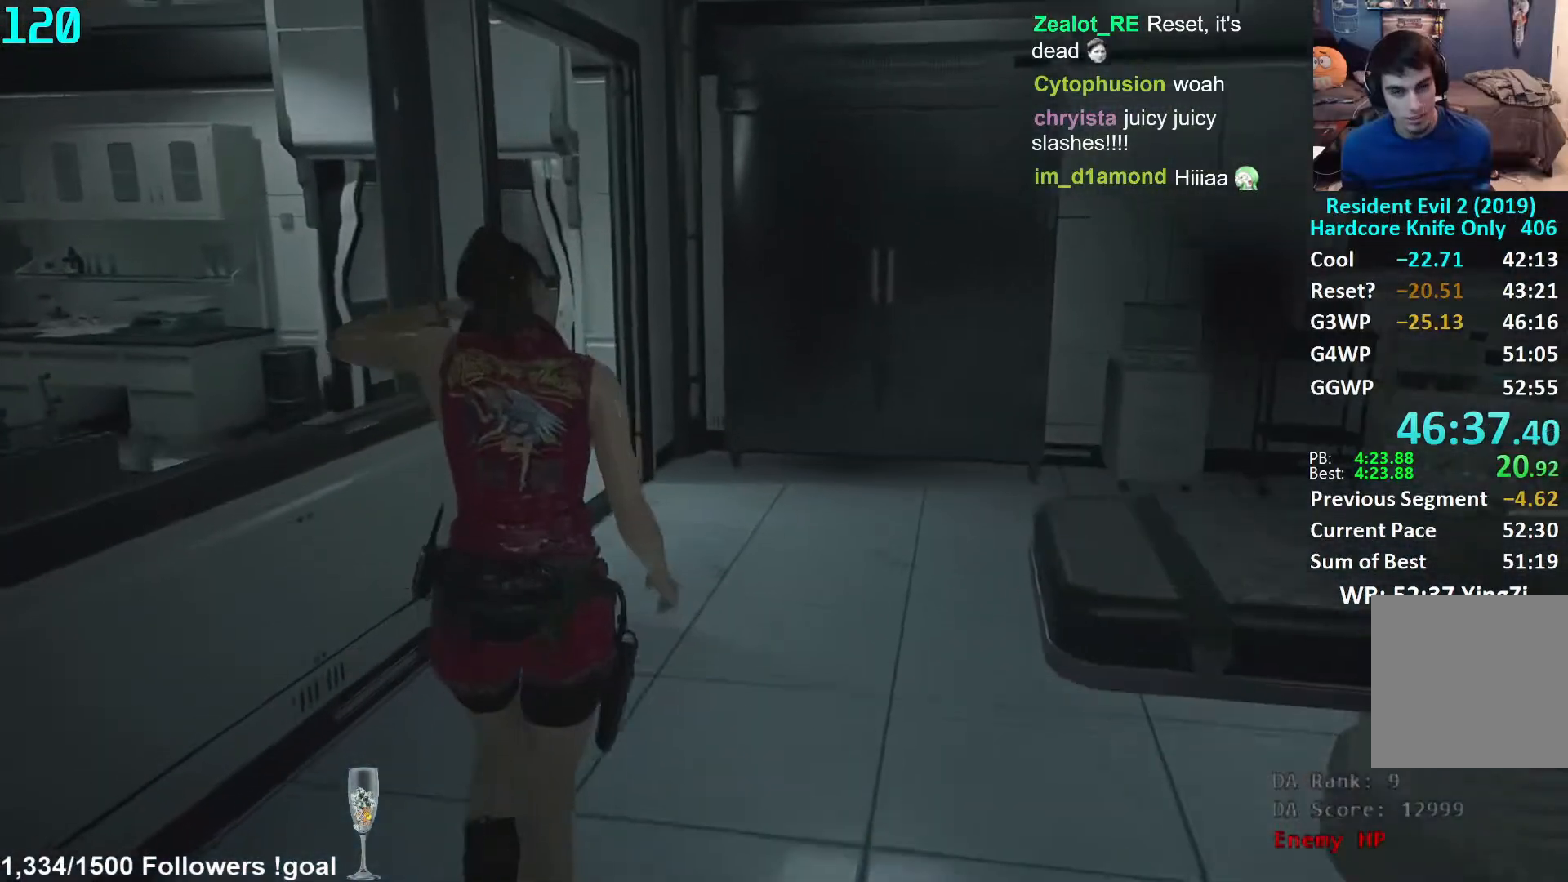
{"buttons": [], "left_stick": "up", "right_stick": "down-left", "events": []}
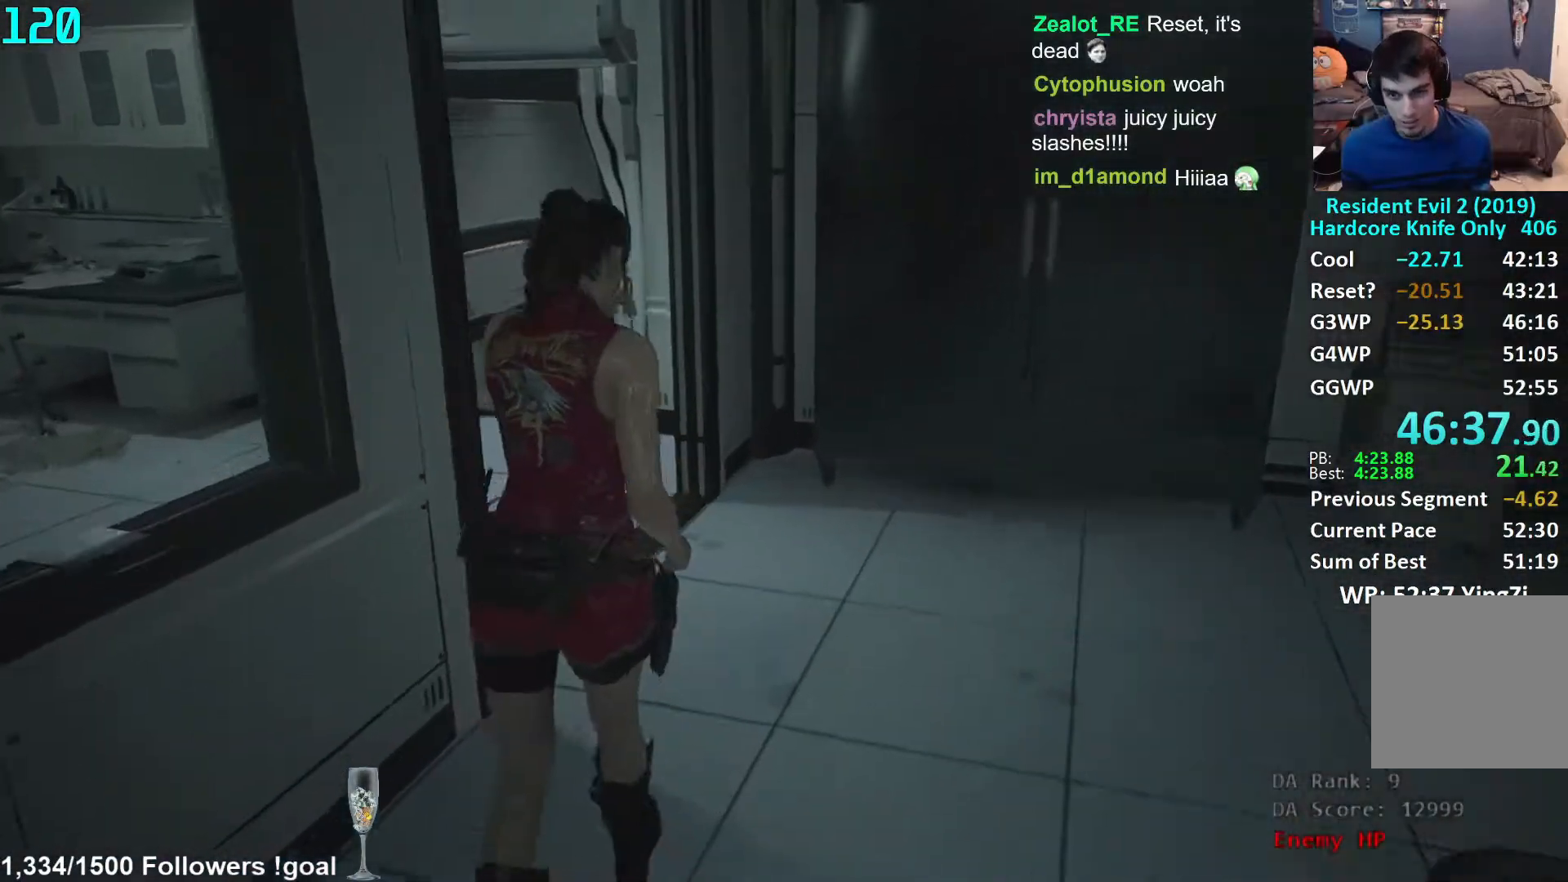
{"buttons": [], "left_stick": "up", "right_stick": "center", "events": [[333, "right_stick", "center"]]}
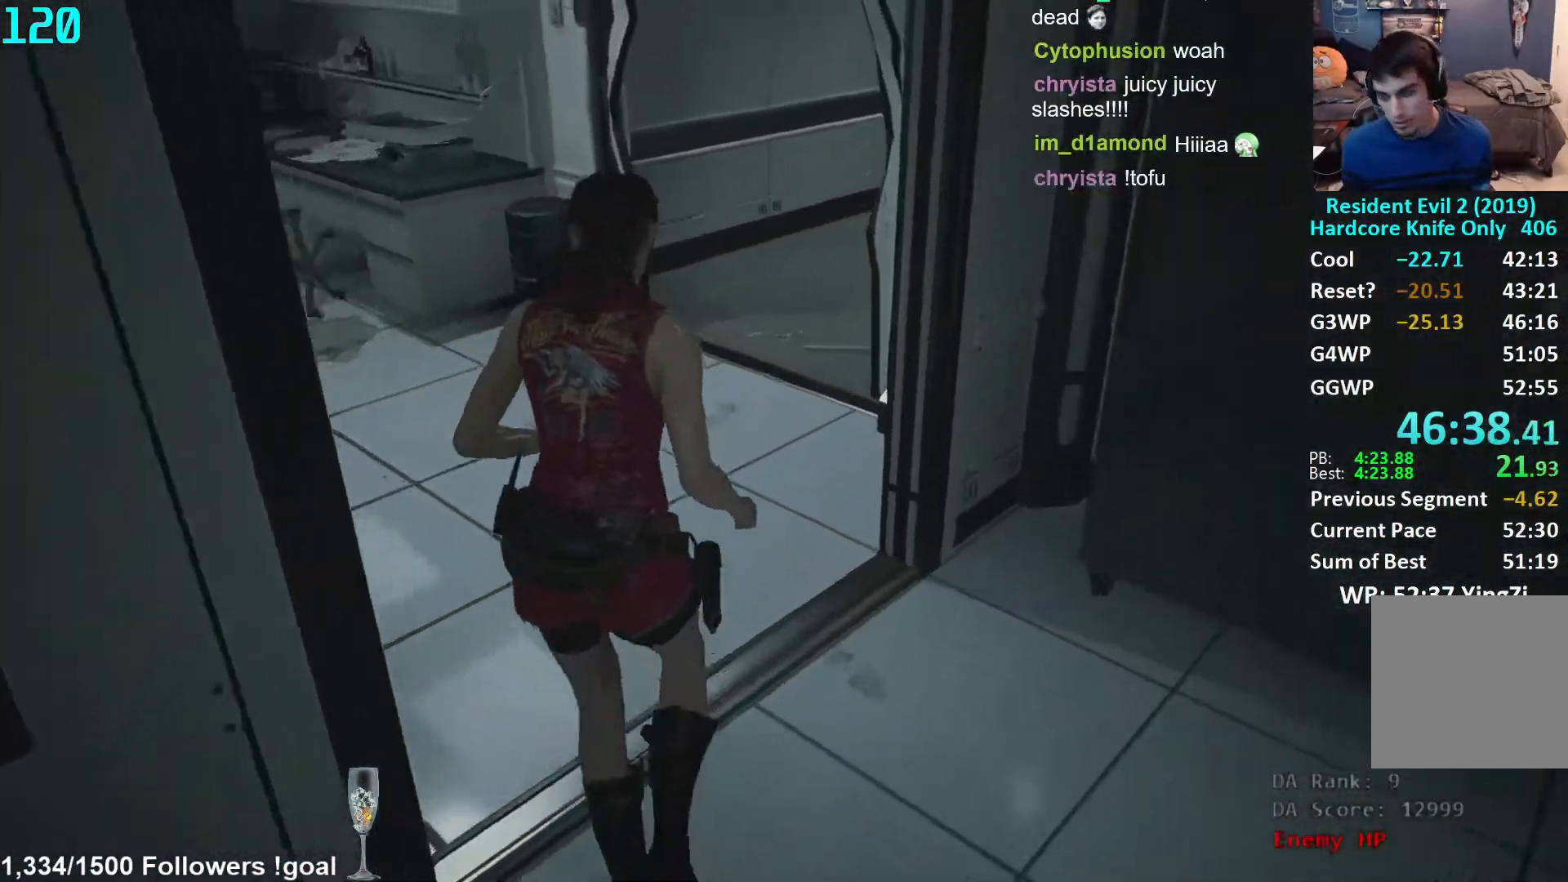
{"buttons": [], "left_stick": "up", "right_stick": "right", "events": [[167, "right_stick", "right"]]}
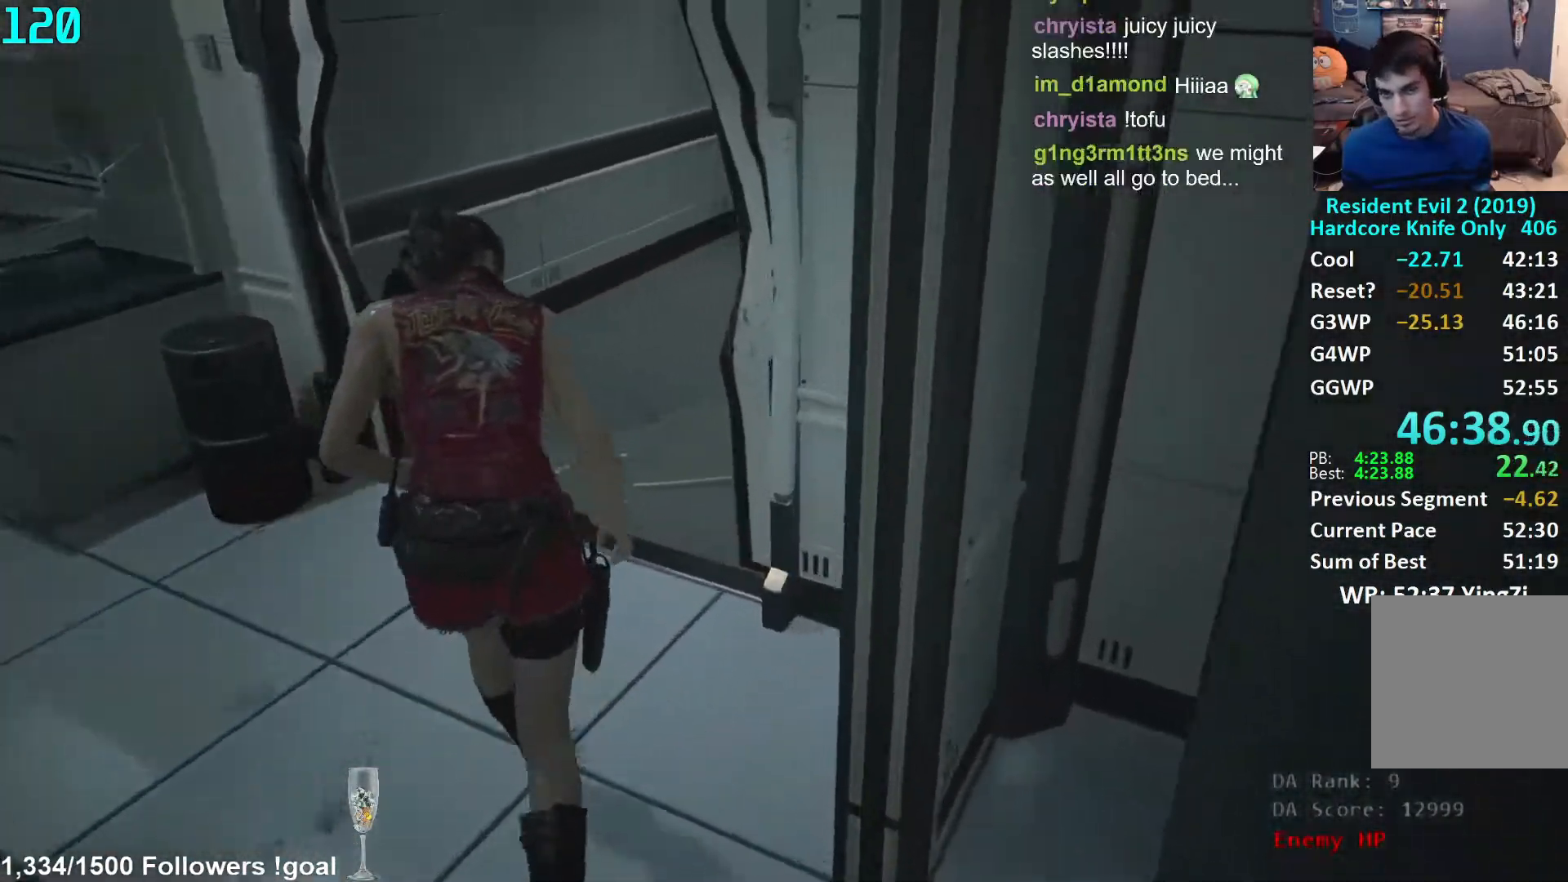
{"buttons": [], "left_stick": "up", "right_stick": "center", "events": [[383, "right_stick", "center"]]}
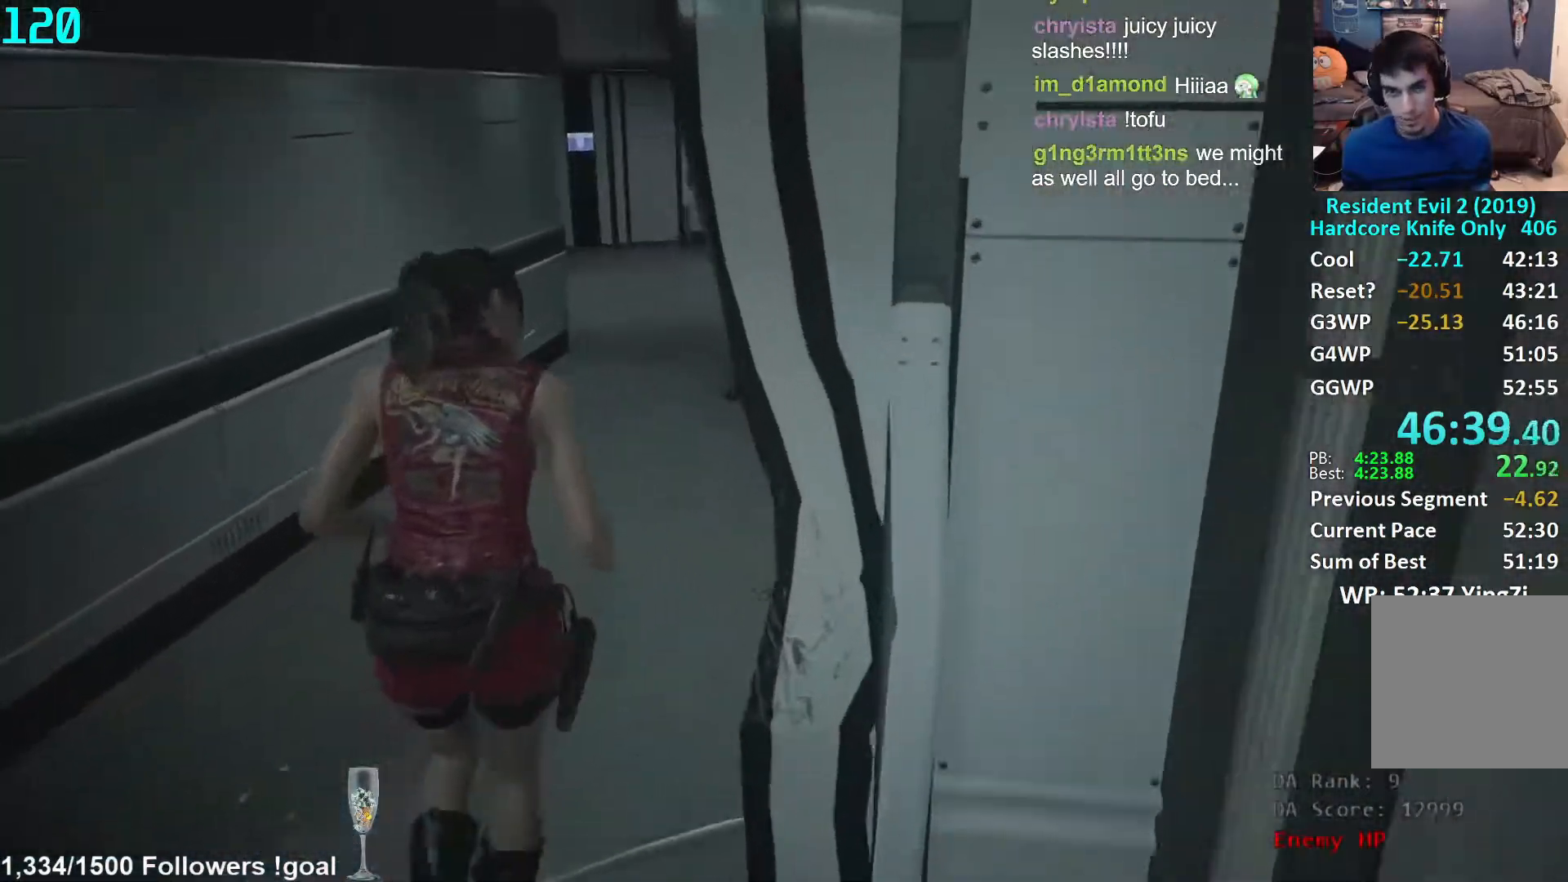
{"buttons": [], "left_stick": "up", "right_stick": "center", "events": [[100, "right_stick", "up-right"], [183, "right_stick", "center"]]}
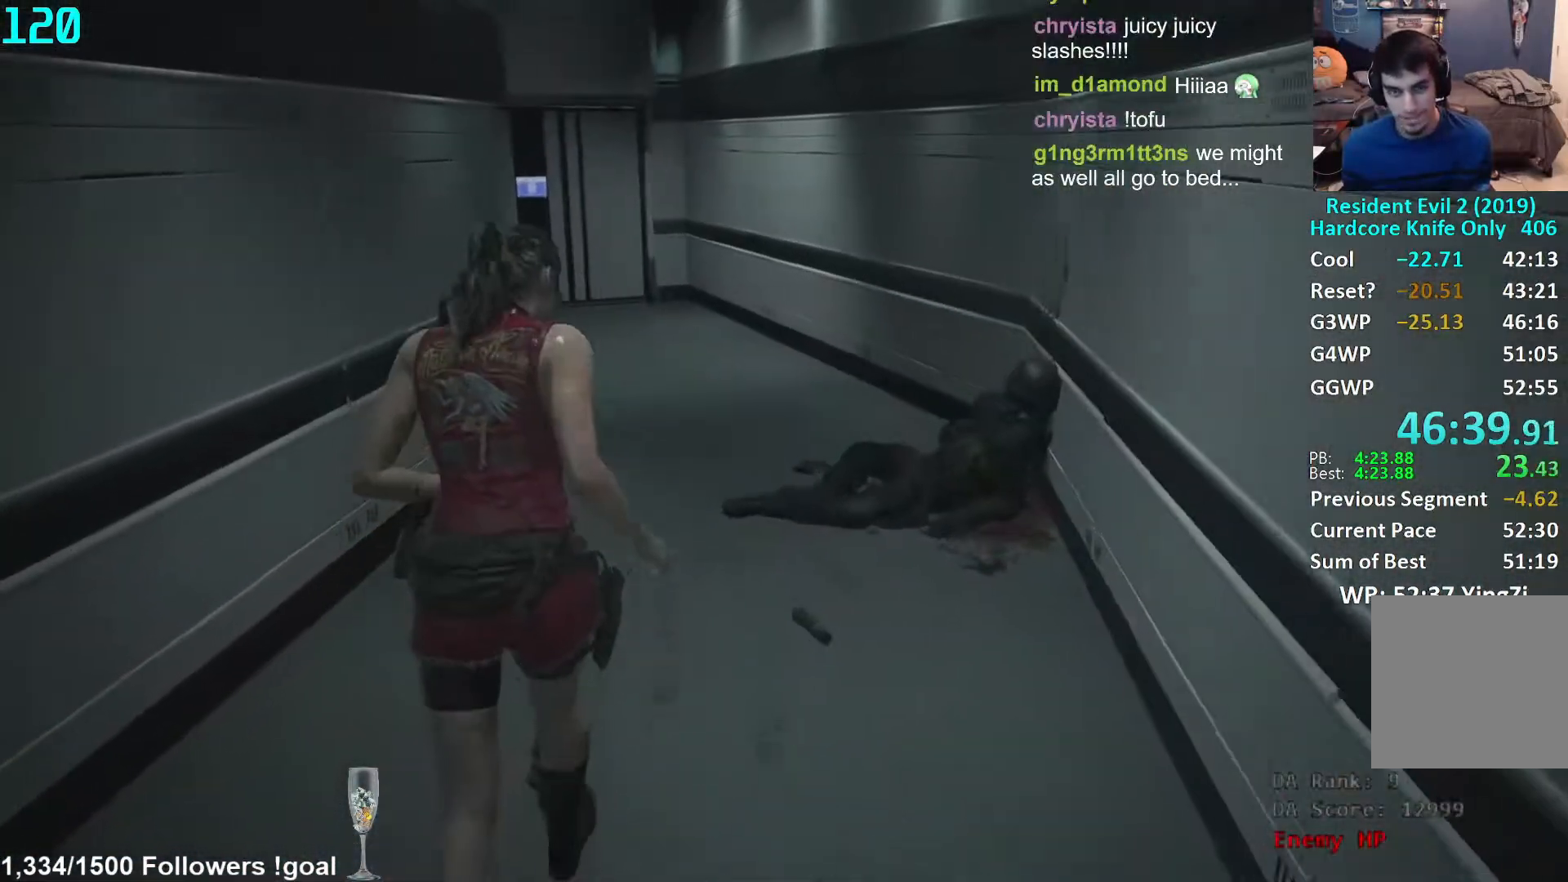
{"buttons": [], "left_stick": "up", "right_stick": "center", "events": []}
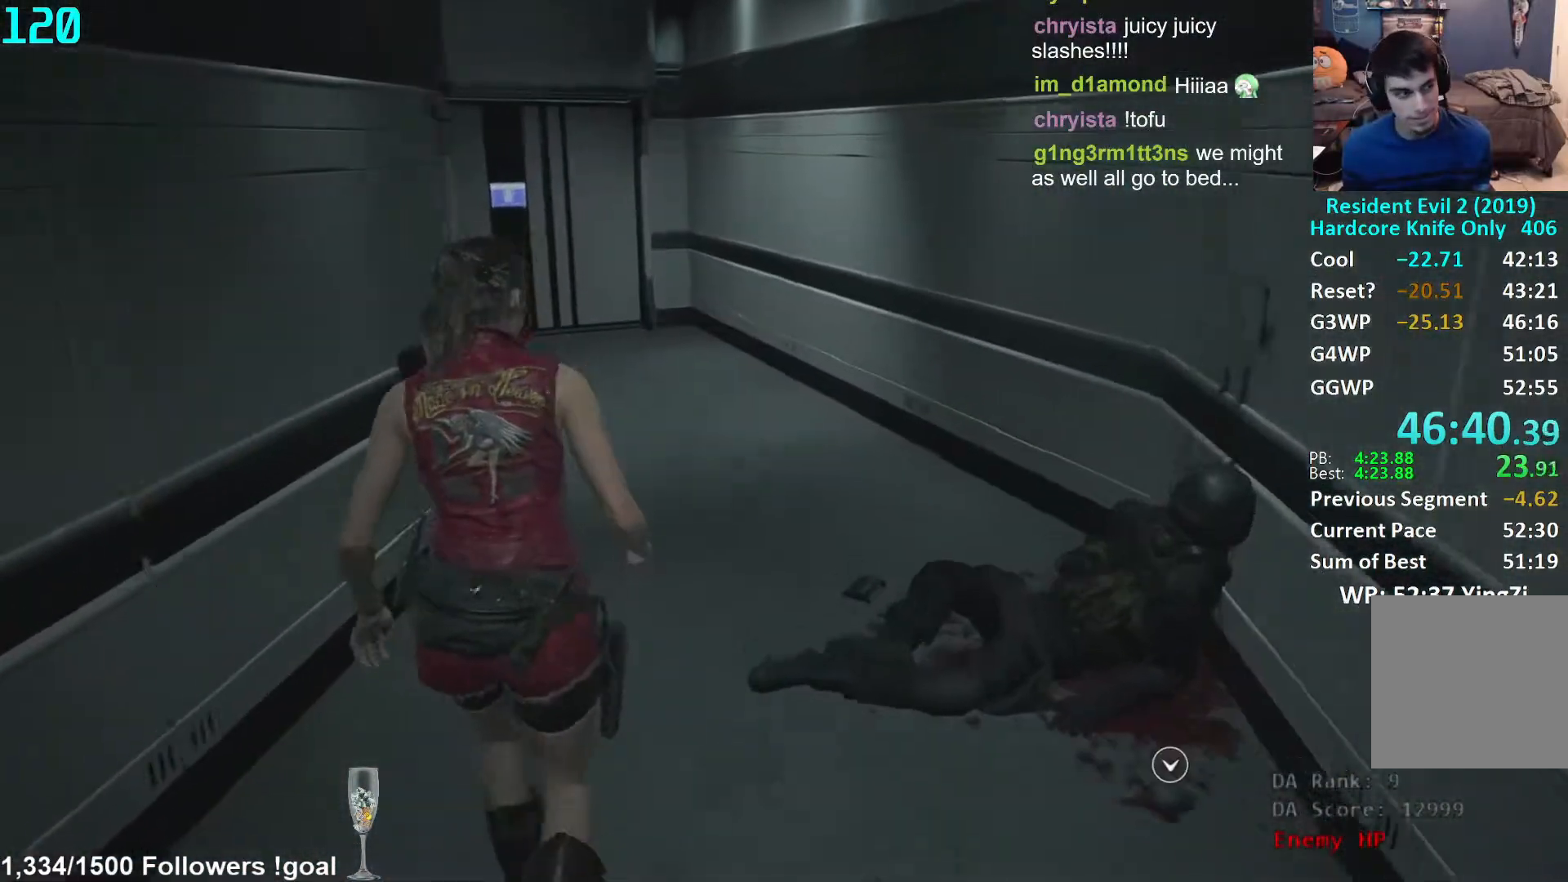
{"buttons": [], "left_stick": "up", "right_stick": "center", "events": [[267, "right_stick", "left"], [450, "right_stick", "center"]]}
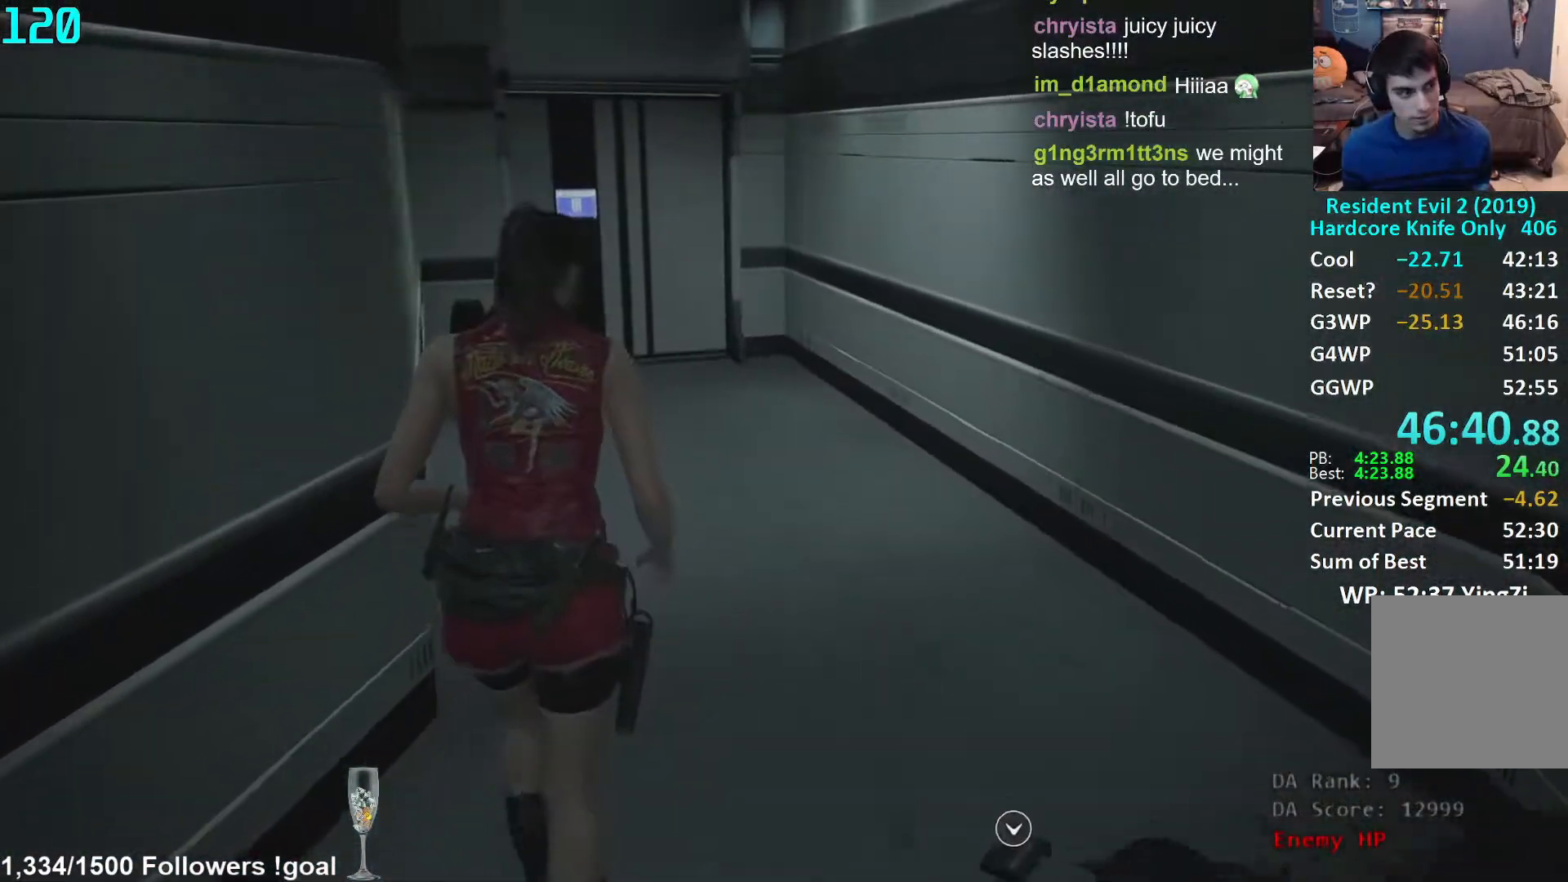
{"buttons": [], "left_stick": "up", "right_stick": "center", "events": [[50, "right_stick", "left"], [200, "right_stick", "center"]]}
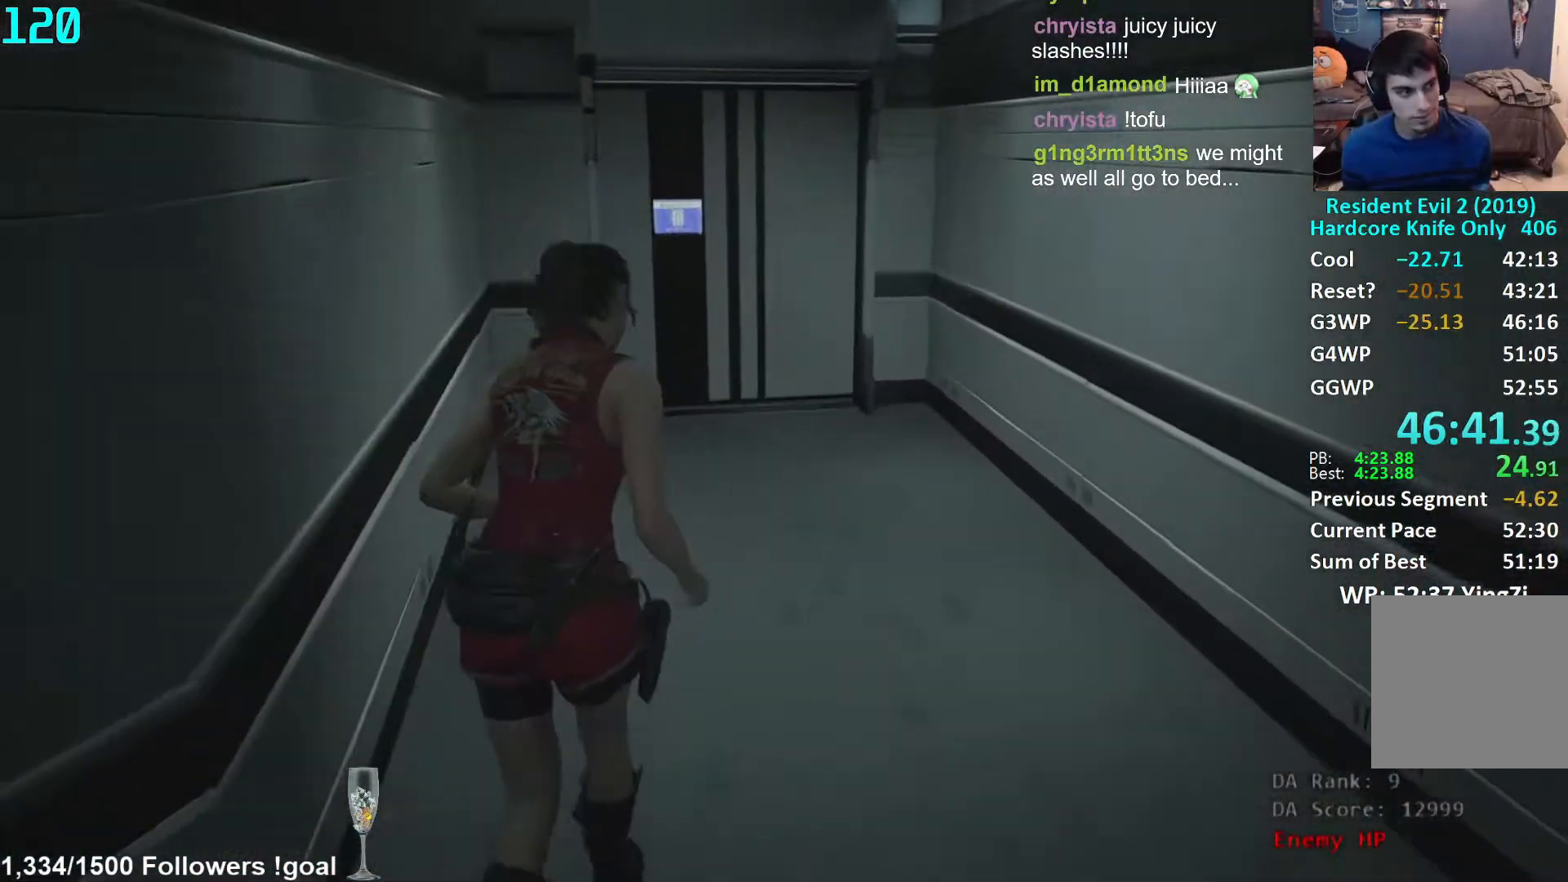
{"buttons": [], "left_stick": "up", "right_stick": "center", "events": [[133, "right_stick", "left"], [267, "right_stick", "center"]]}
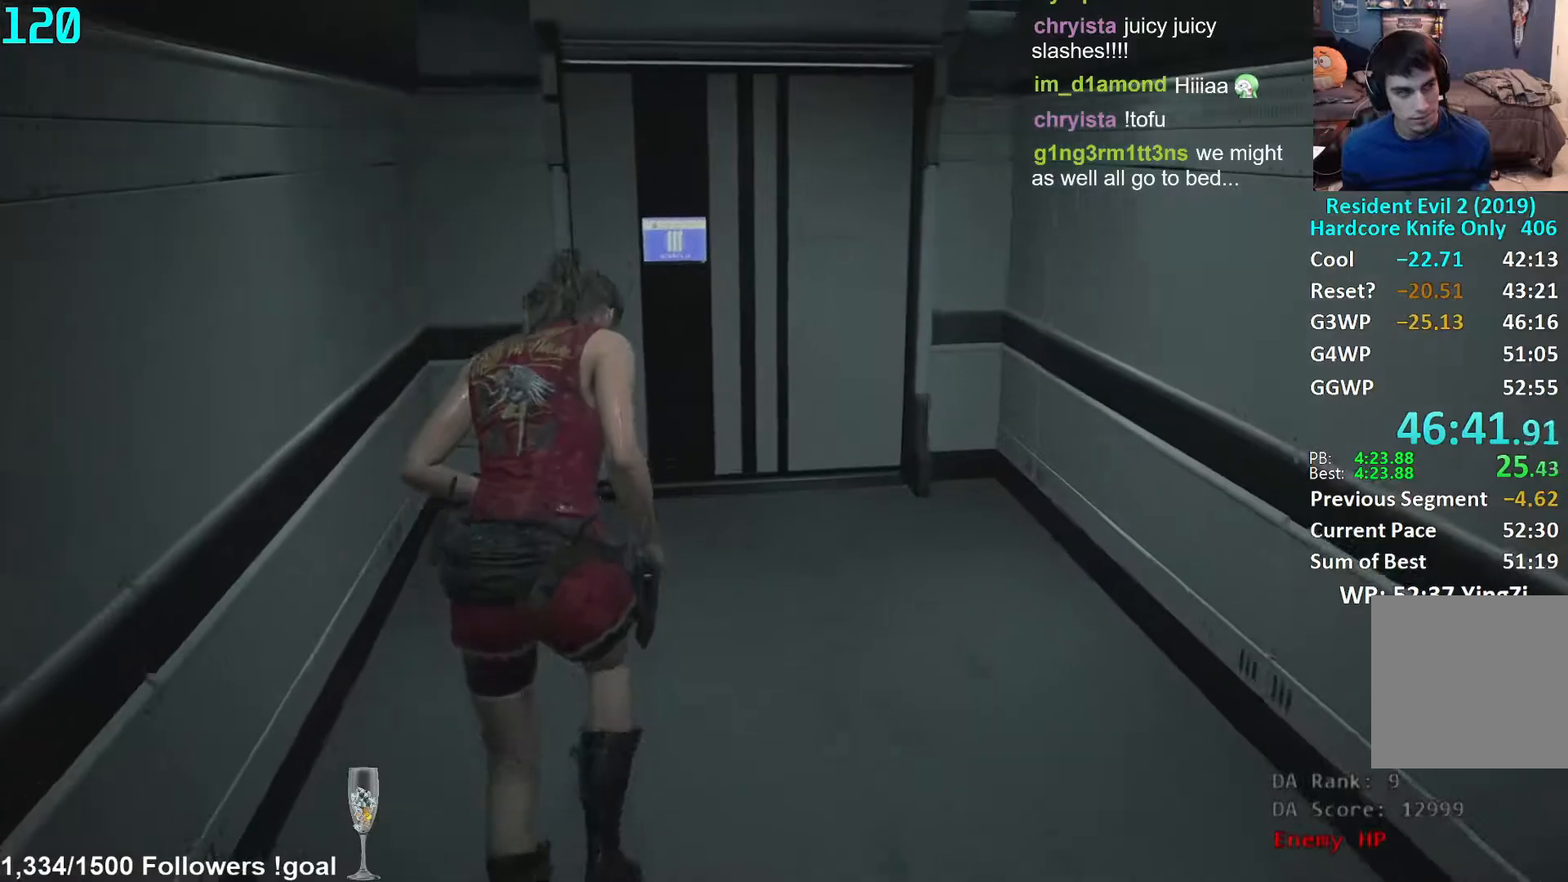
{"buttons": [], "left_stick": "up", "right_stick": "center", "events": []}
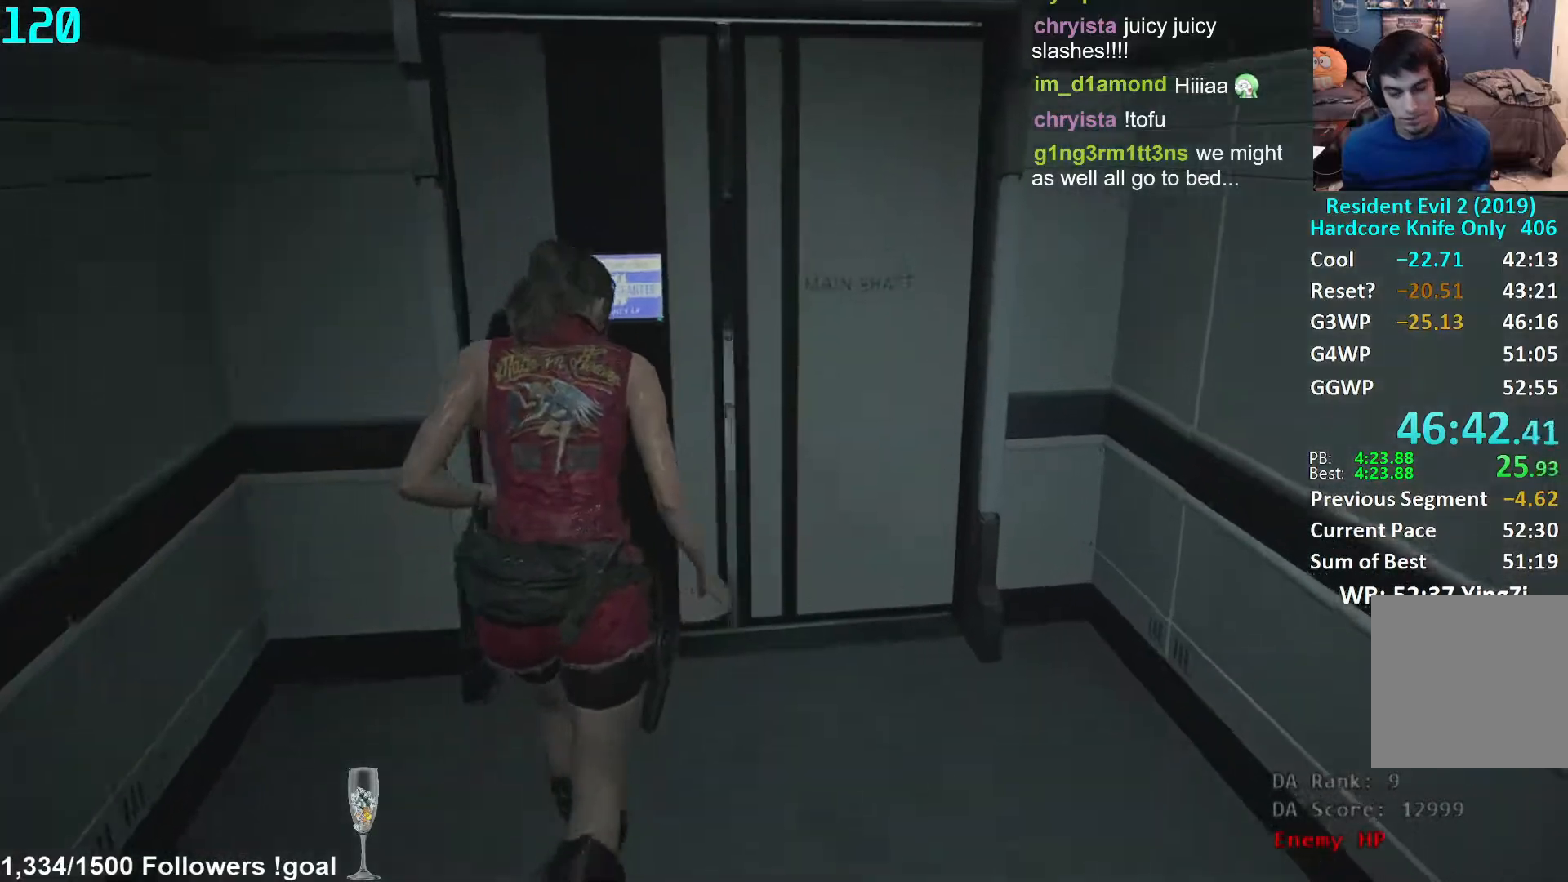
{"buttons": [], "left_stick": "up", "right_stick": "left", "events": [[233, "right_stick", "down-left"], [283, "right_stick", "left"]]}
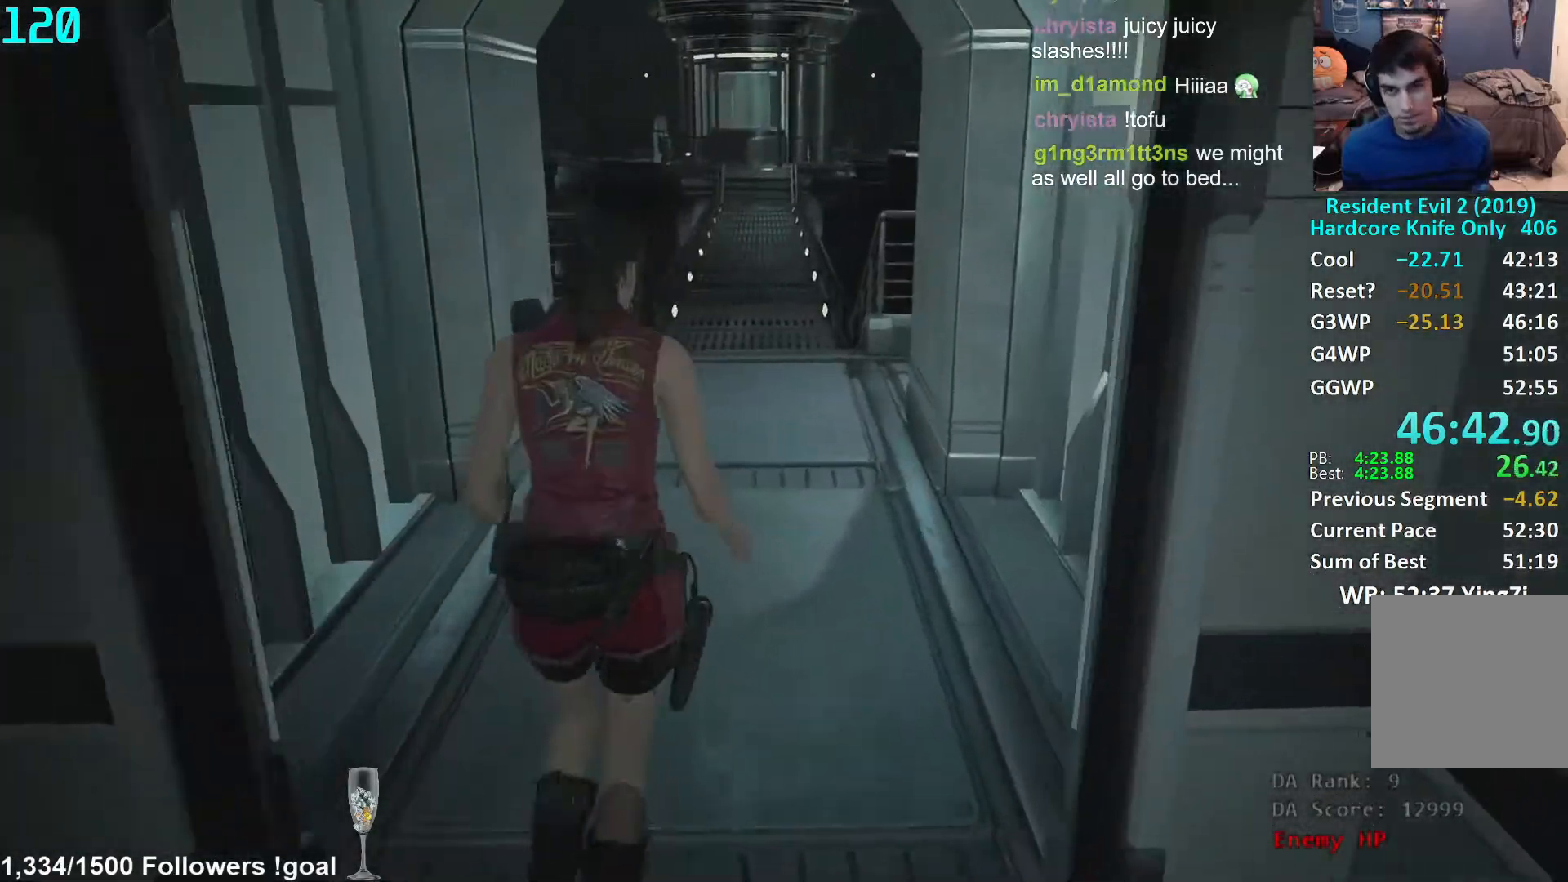
{"buttons": [], "left_stick": "up", "right_stick": "center", "events": [[33, "right_stick", "down-left"], [150, "right_stick", "center"]]}
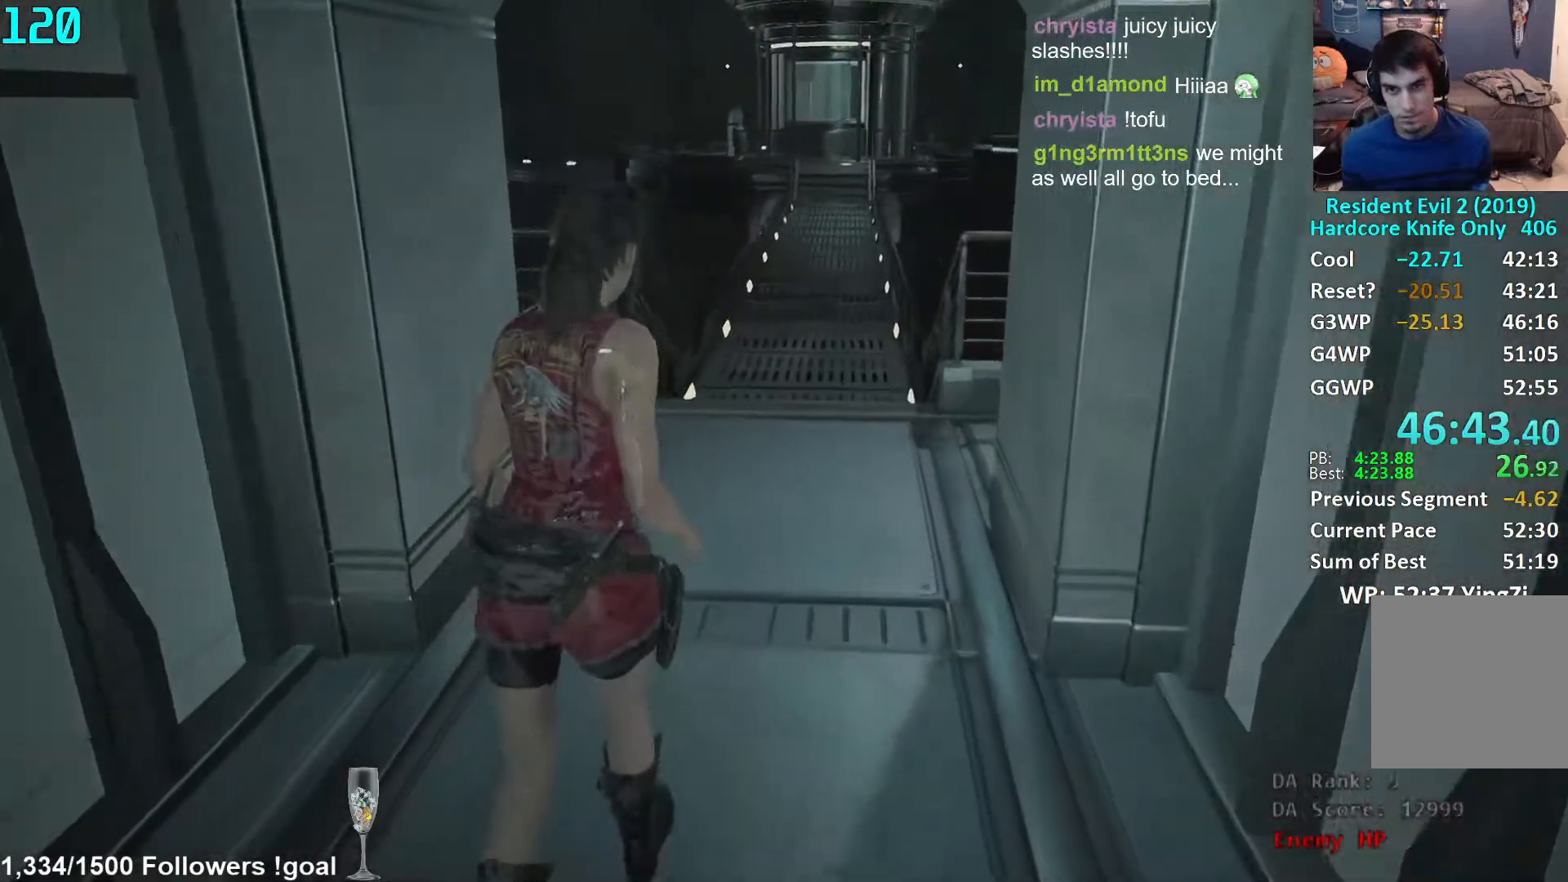
{"buttons": [], "left_stick": "up", "right_stick": "down", "events": [[217, "right_stick", "down"]]}
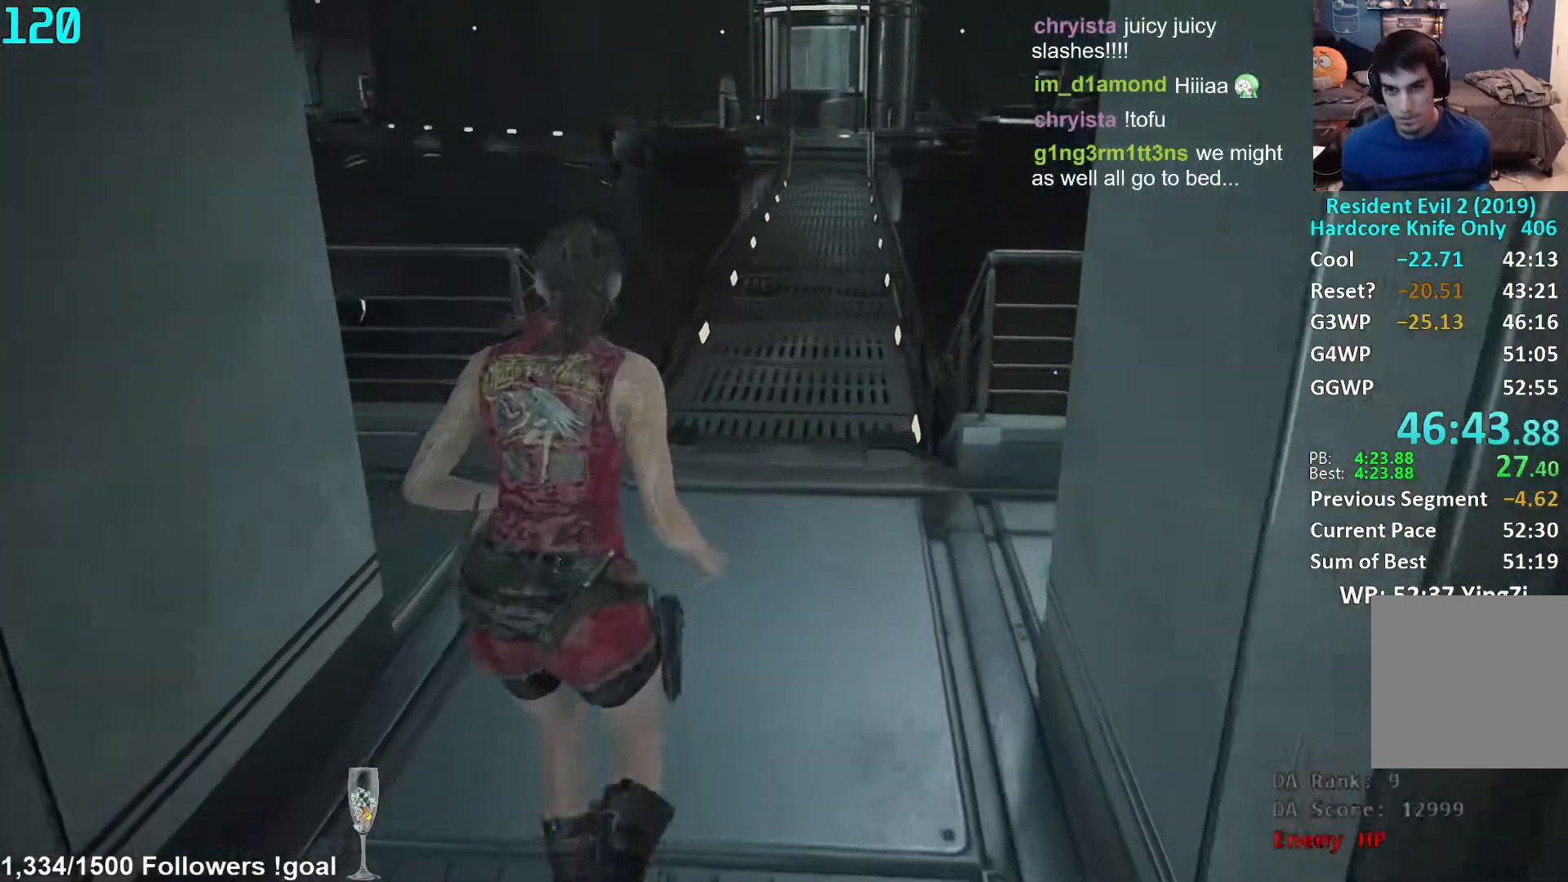
{"buttons": [], "left_stick": "up", "right_stick": "down", "events": []}